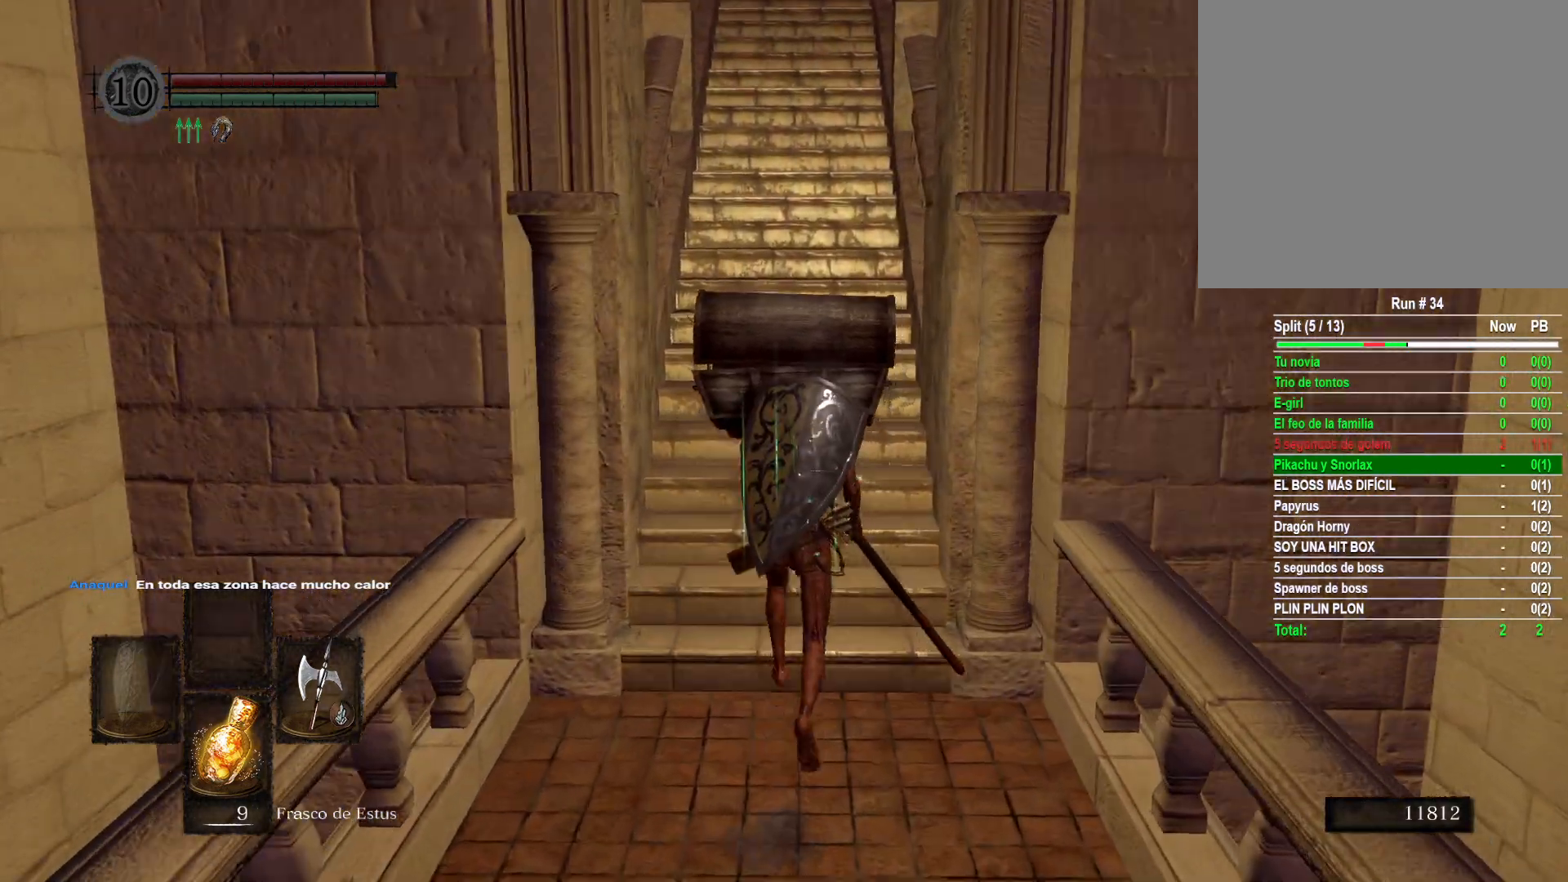
Gameplay with a controller (Xbox layout); each line is a JSON object with the inputs held at the frame after it. "events" lists button and stick changes between this image and that frame as [ms after this image, input, new state], when the widget could be followed in between.
{"buttons": [], "left_stick": "up", "right_stick": "center", "events": []}
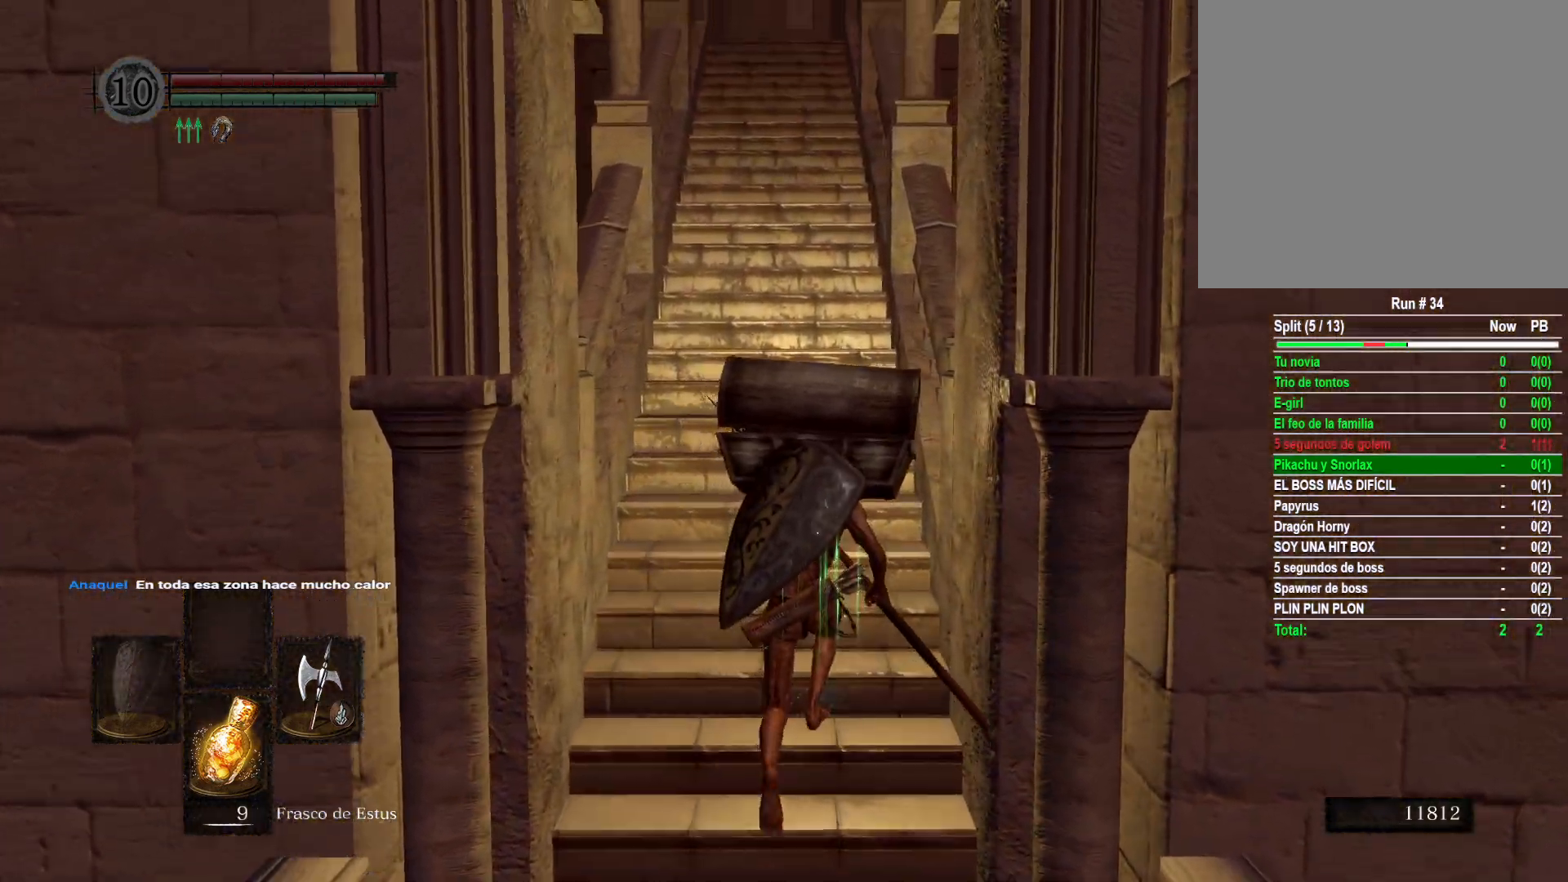
{"buttons": [], "left_stick": "up", "right_stick": "center", "events": [[300, "right_stick", "down"], [483, "right_stick", "center"]]}
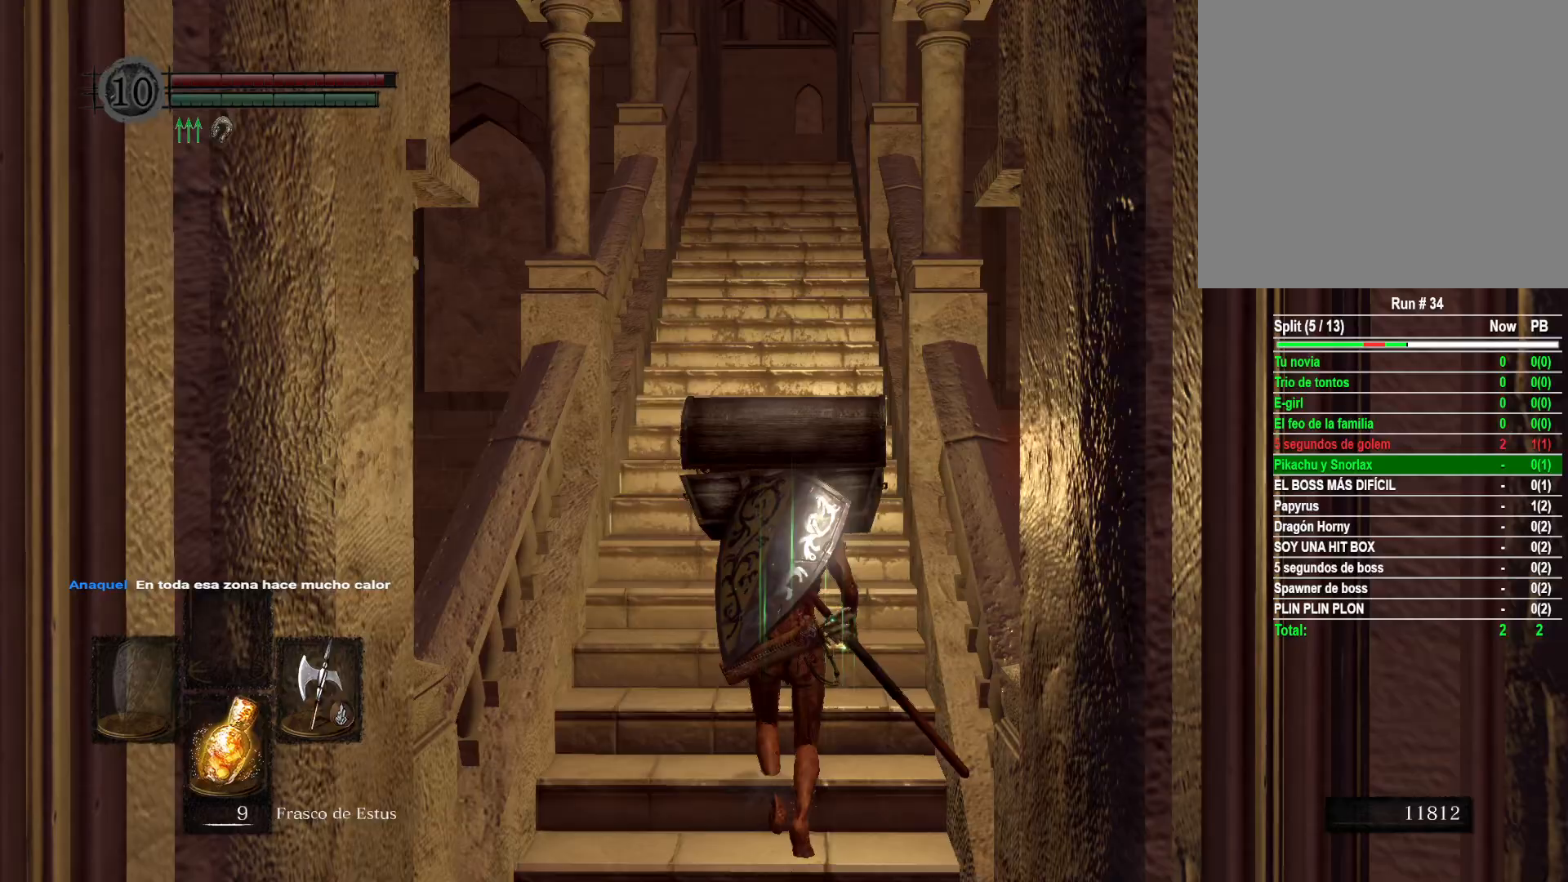
{"buttons": [], "left_stick": "up", "right_stick": "center", "events": [[183, "right_stick", "down"], [417, "right_stick", "center"]]}
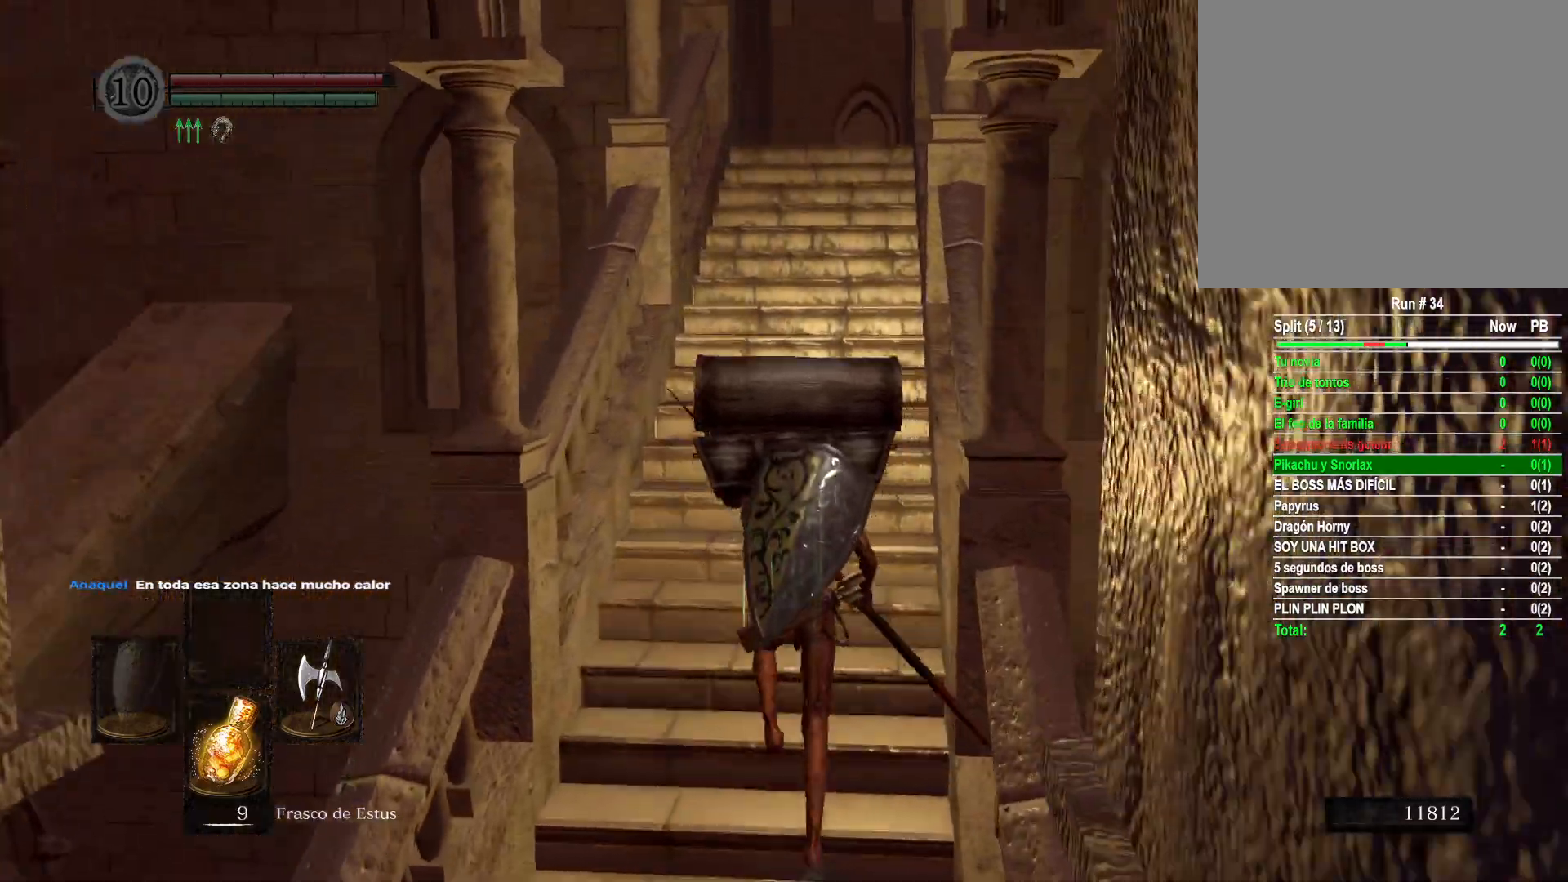
{"buttons": [], "left_stick": "up", "right_stick": "center", "events": []}
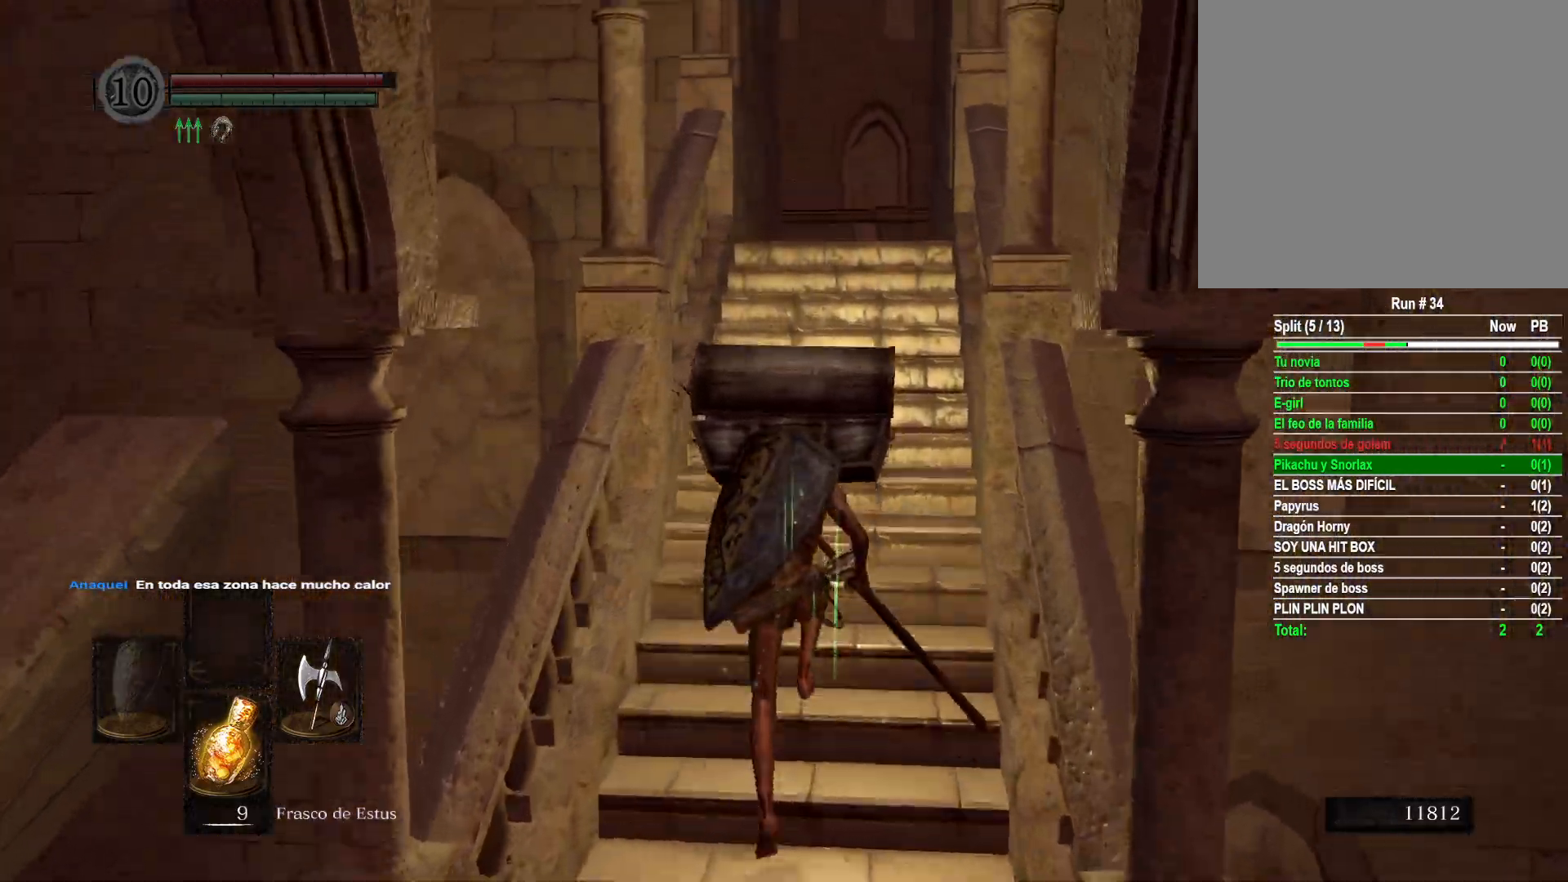
{"buttons": [], "left_stick": "up", "right_stick": "center", "events": []}
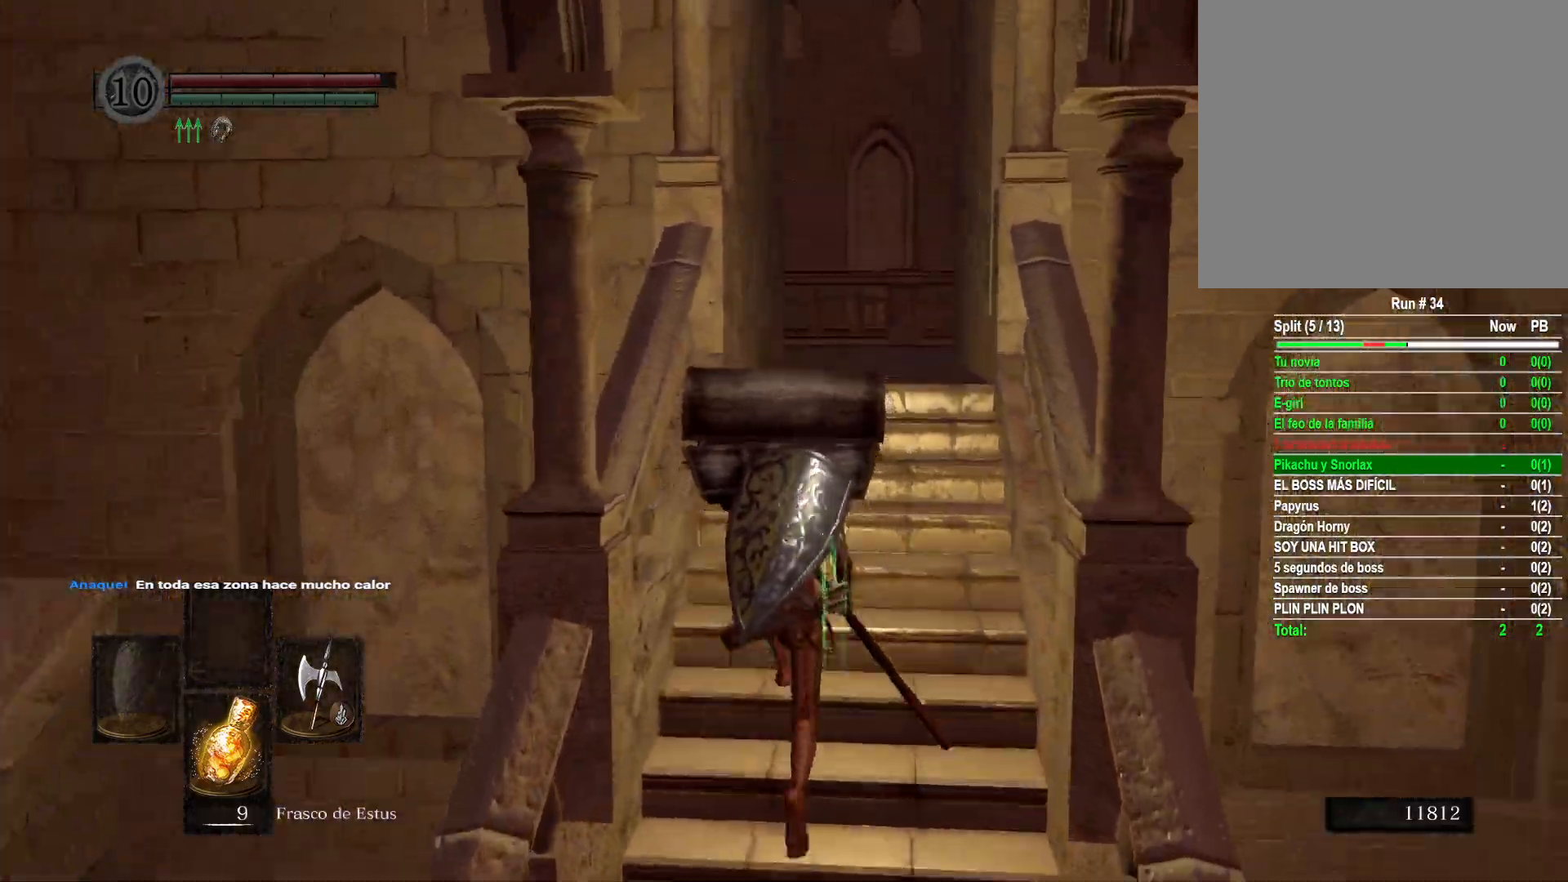
{"buttons": [], "left_stick": "up", "right_stick": "center", "events": [[83, "right_stick", "down-left"], [367, "right_stick", "center"]]}
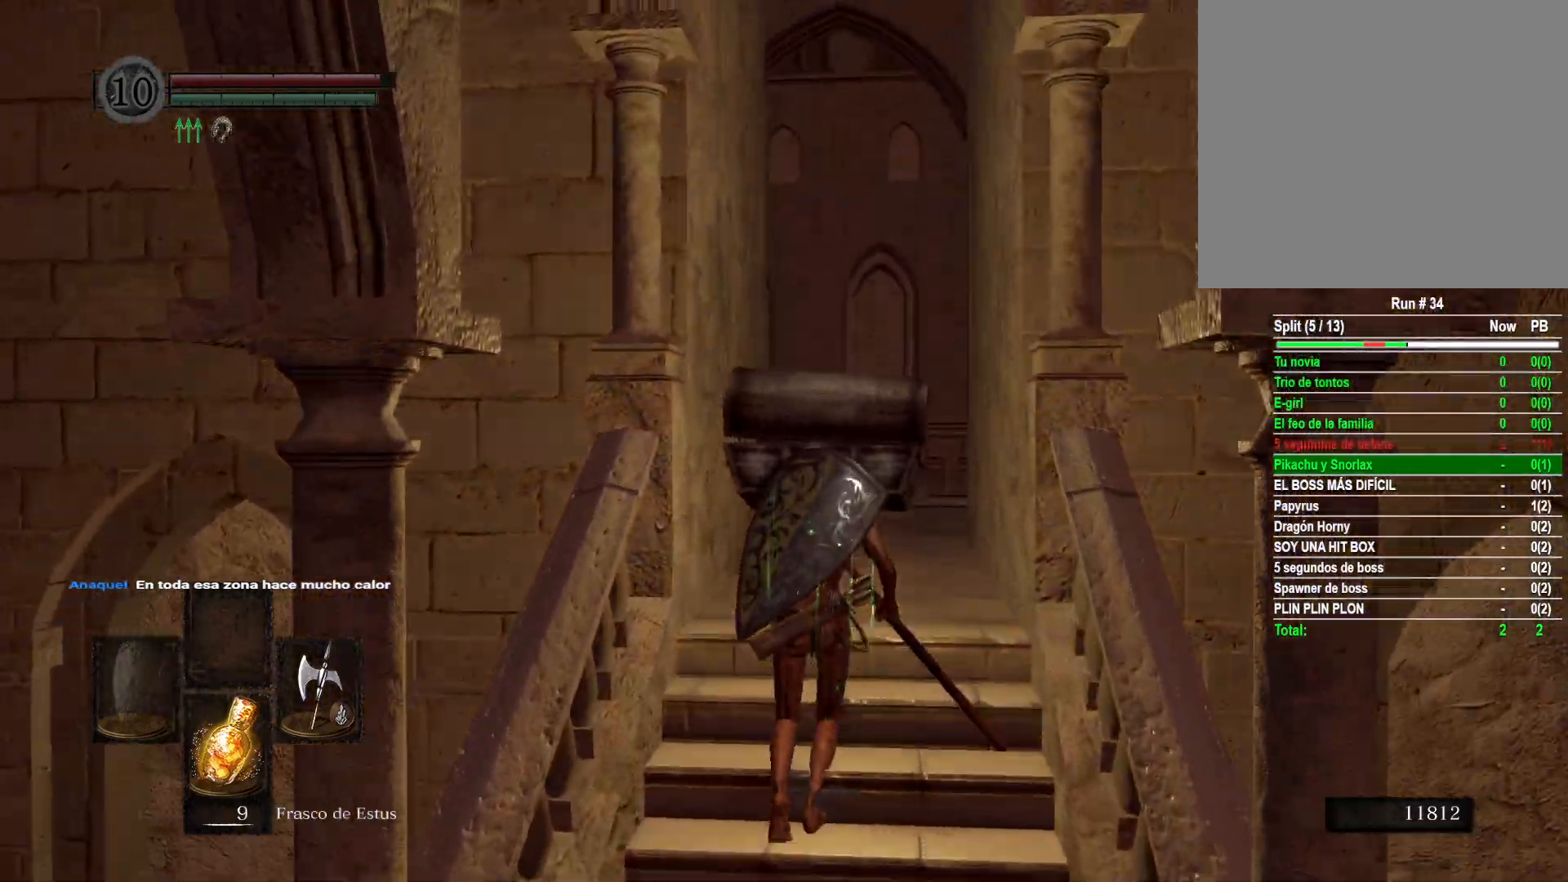
{"buttons": [], "left_stick": "up", "right_stick": "center", "events": [[33, "right_stick", "down-left"], [267, "right_stick", "center"]]}
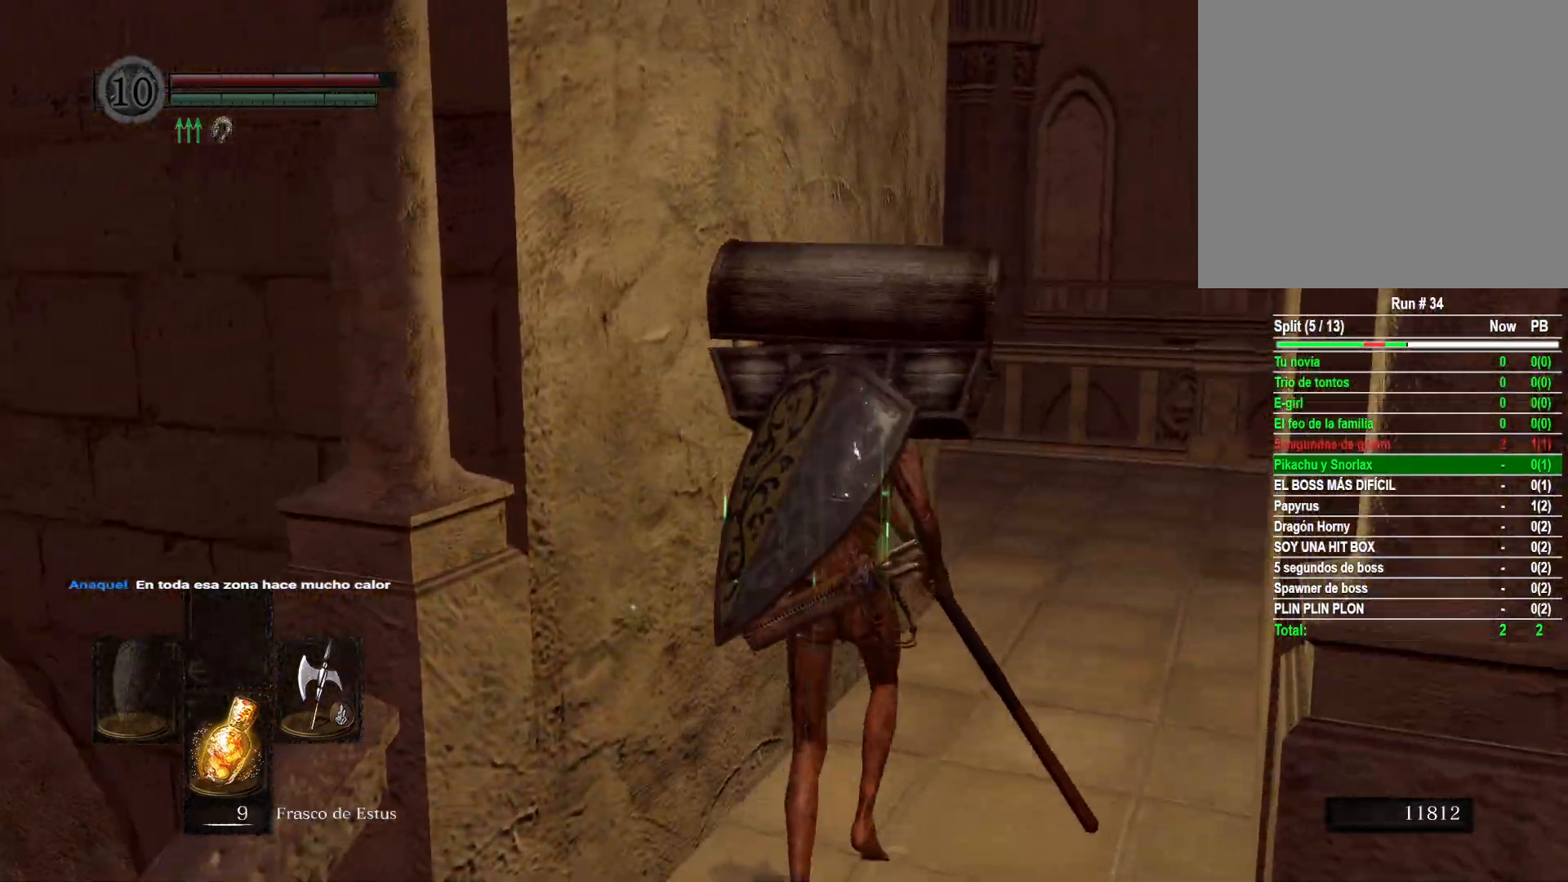
{"buttons": [], "left_stick": "up", "right_stick": "center", "events": []}
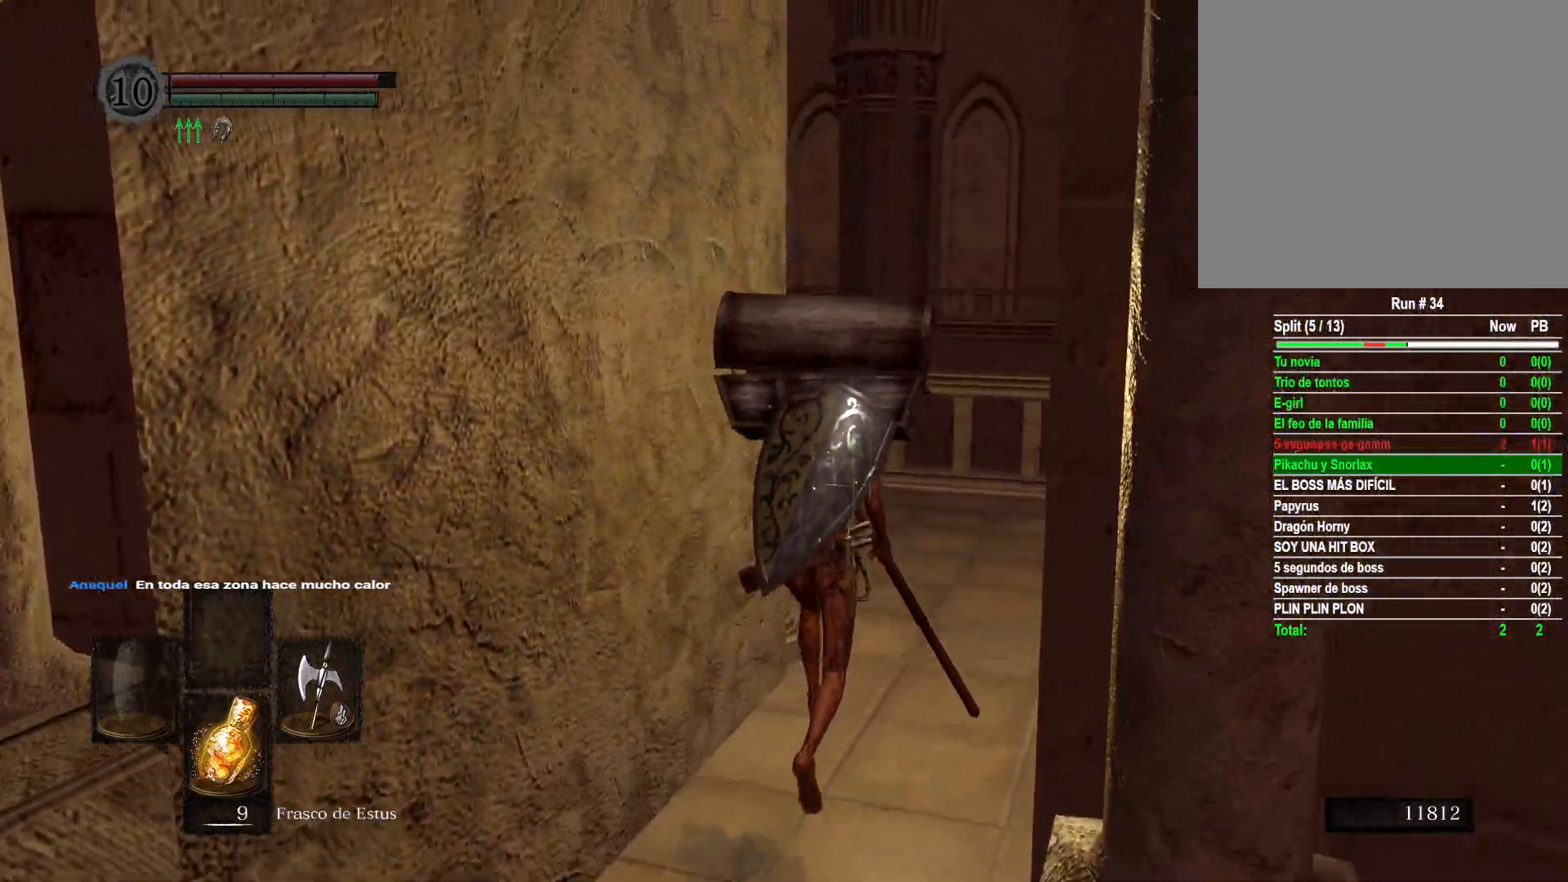
{"buttons": [], "left_stick": "up", "right_stick": "left", "events": [[100, "right_stick", "left"]]}
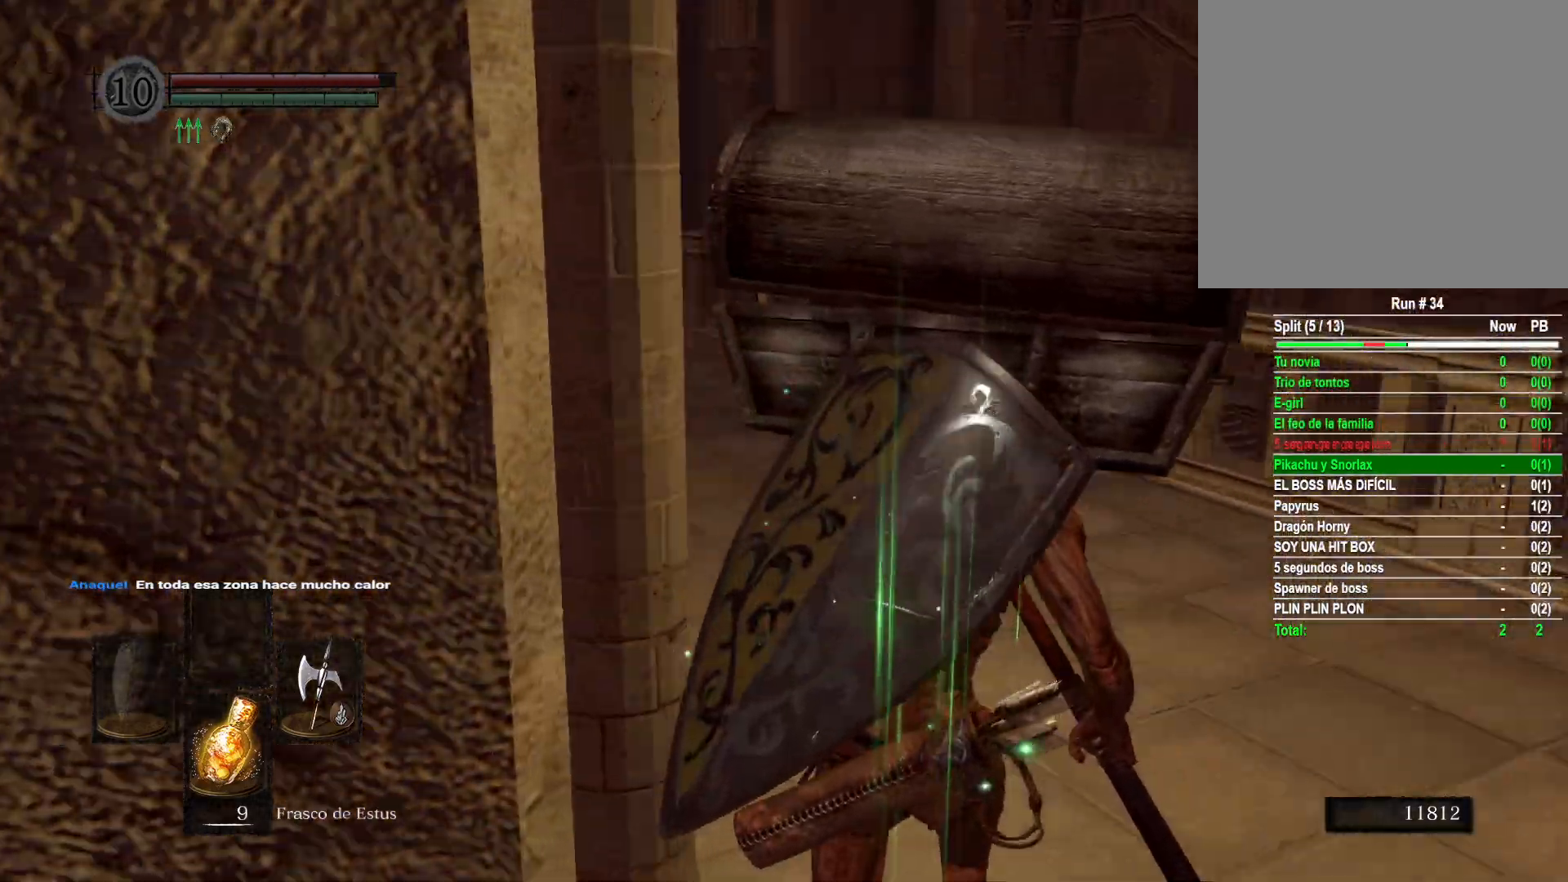
{"buttons": [], "left_stick": "up", "right_stick": "left", "events": [[217, "right_stick", "center"], [483, "right_stick", "left"]]}
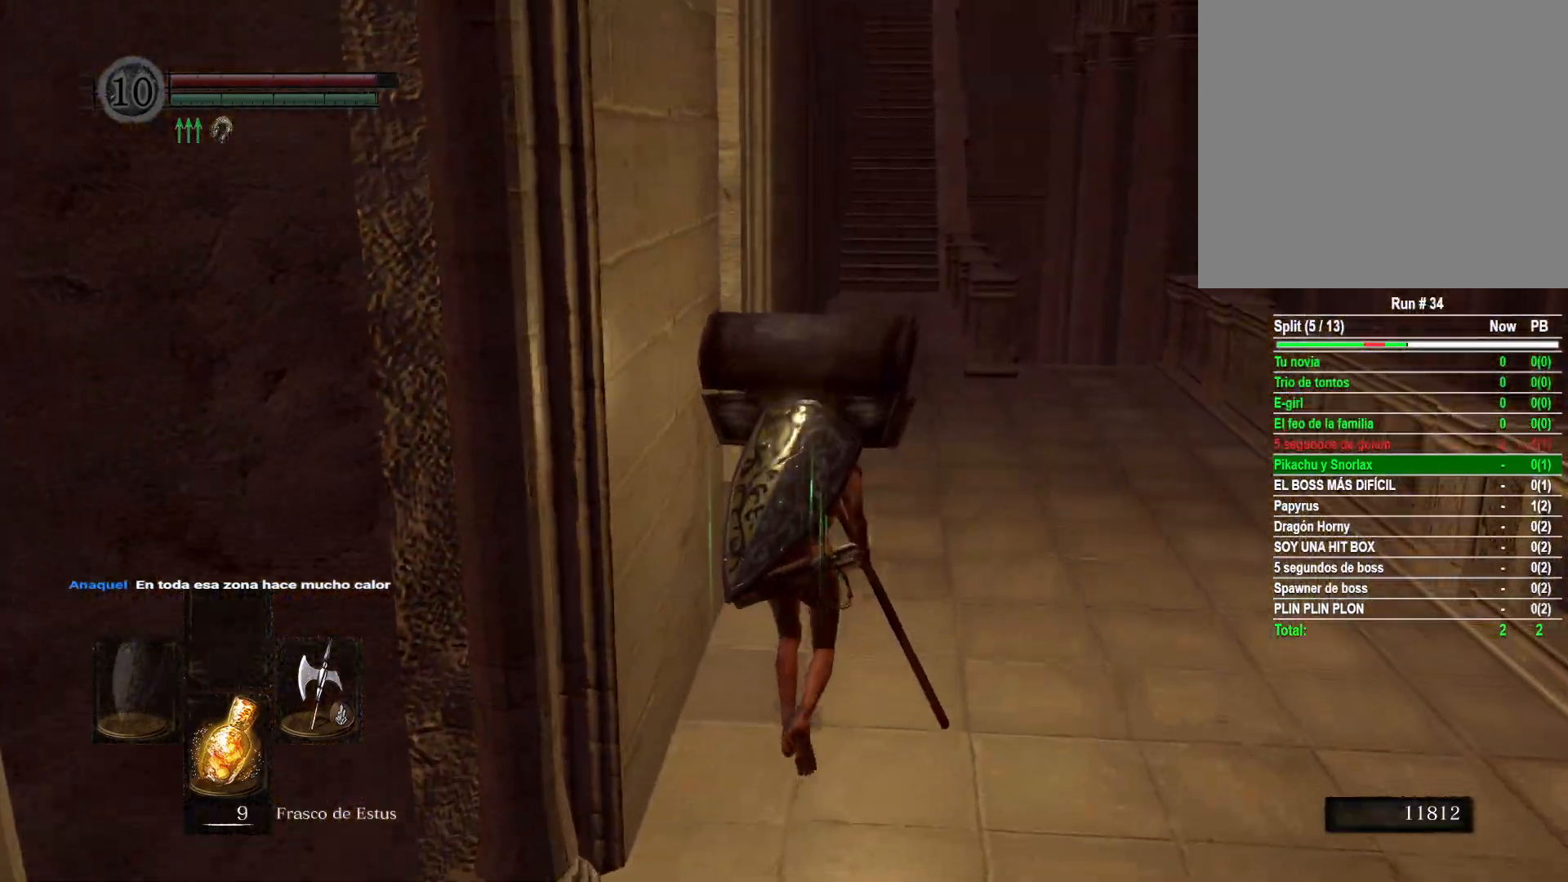
{"buttons": [], "left_stick": "up", "right_stick": "center", "events": [[217, "right_stick", "center"]]}
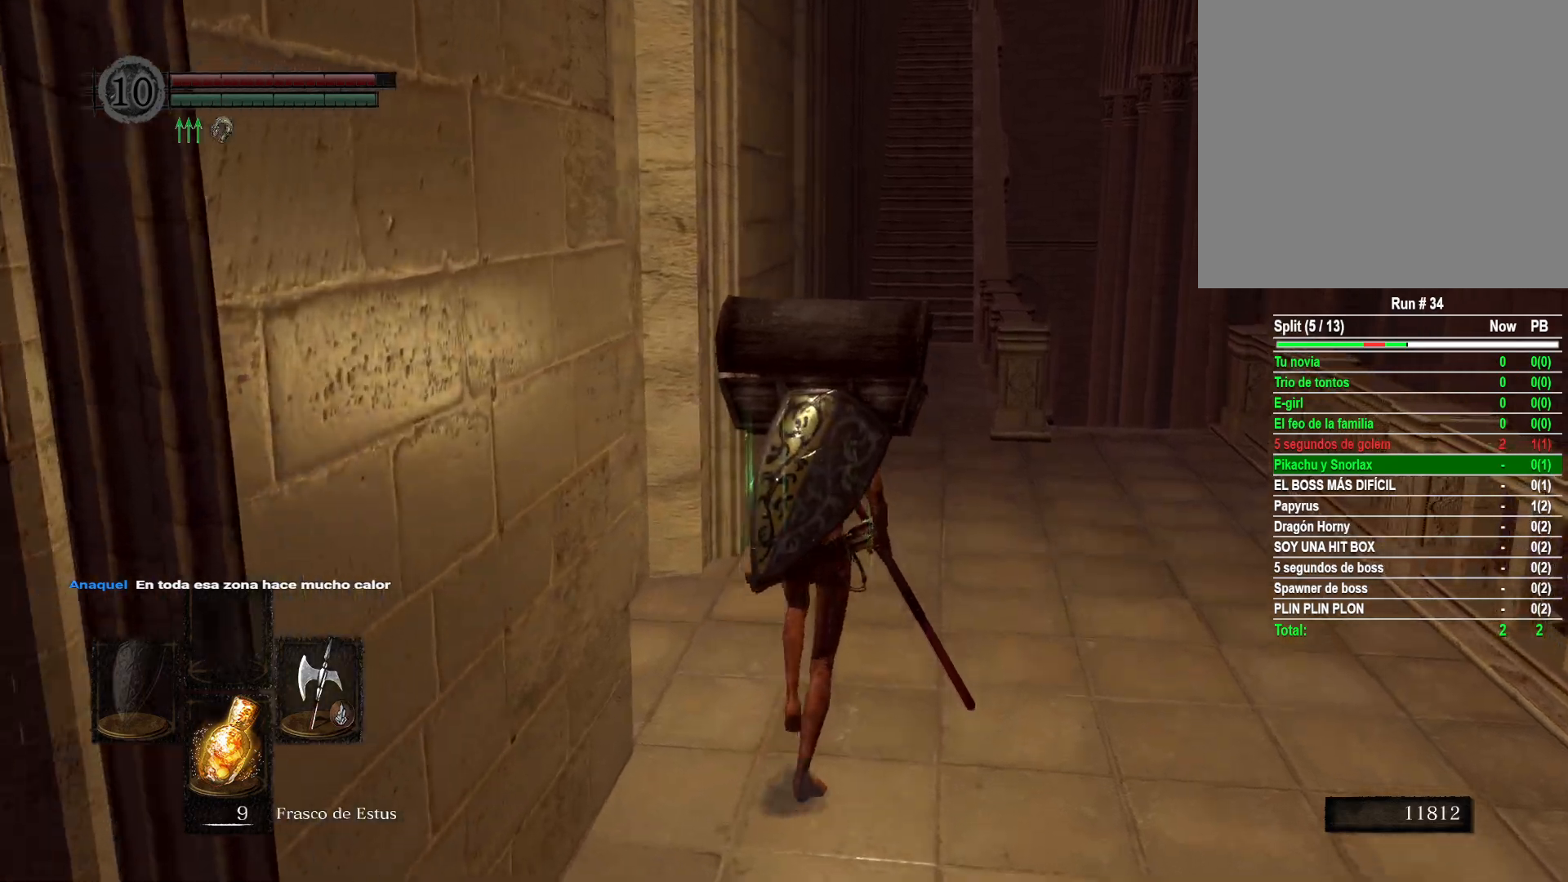
{"buttons": [], "left_stick": "up", "right_stick": "center", "events": []}
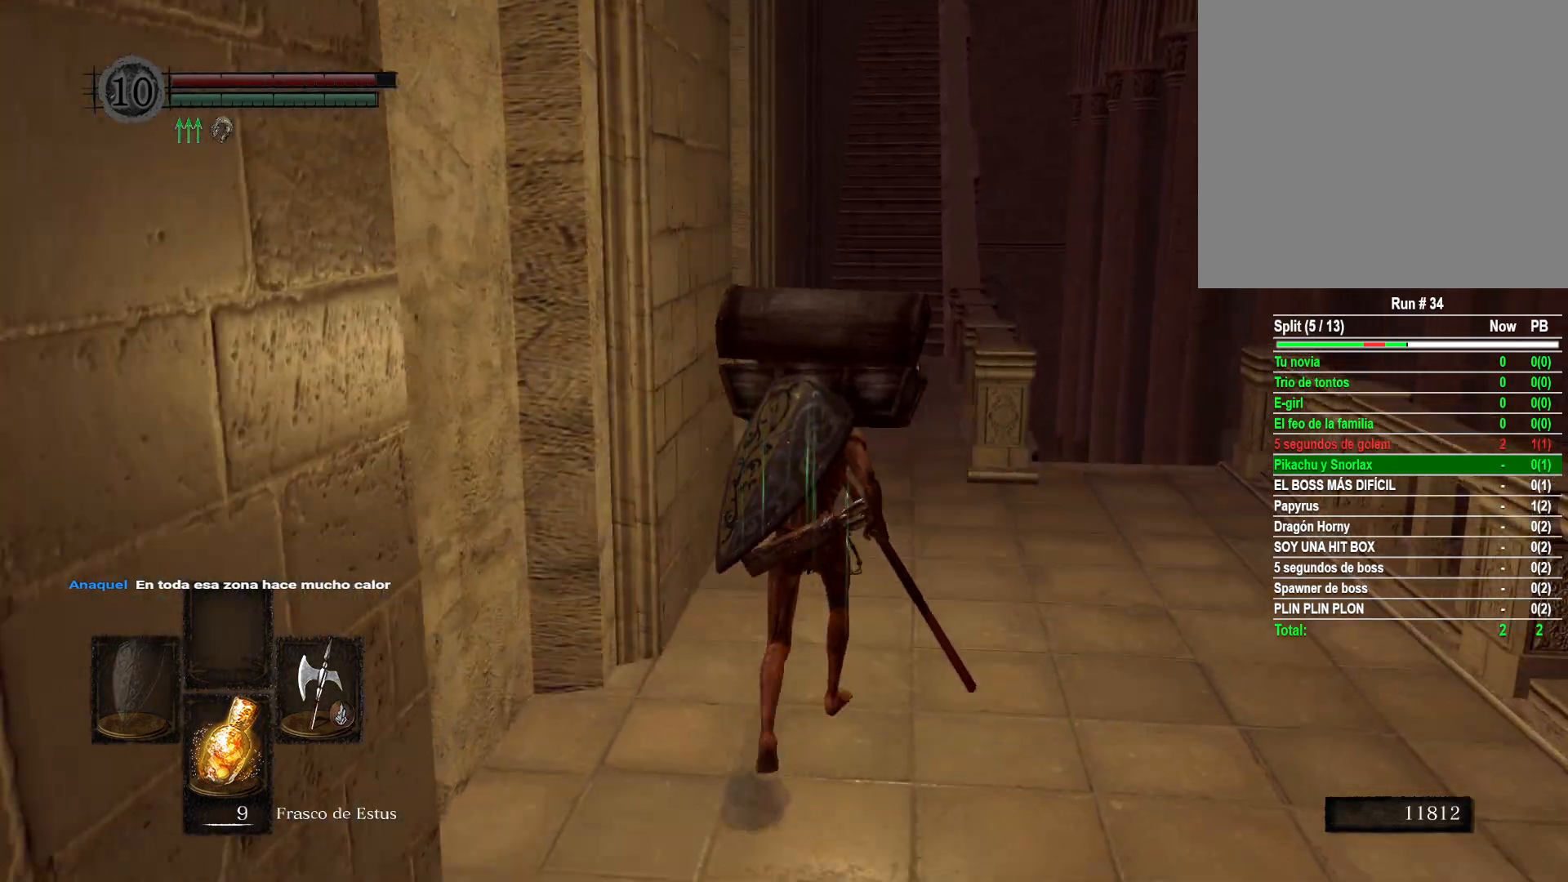
{"buttons": [], "left_stick": "up", "right_stick": "center", "events": []}
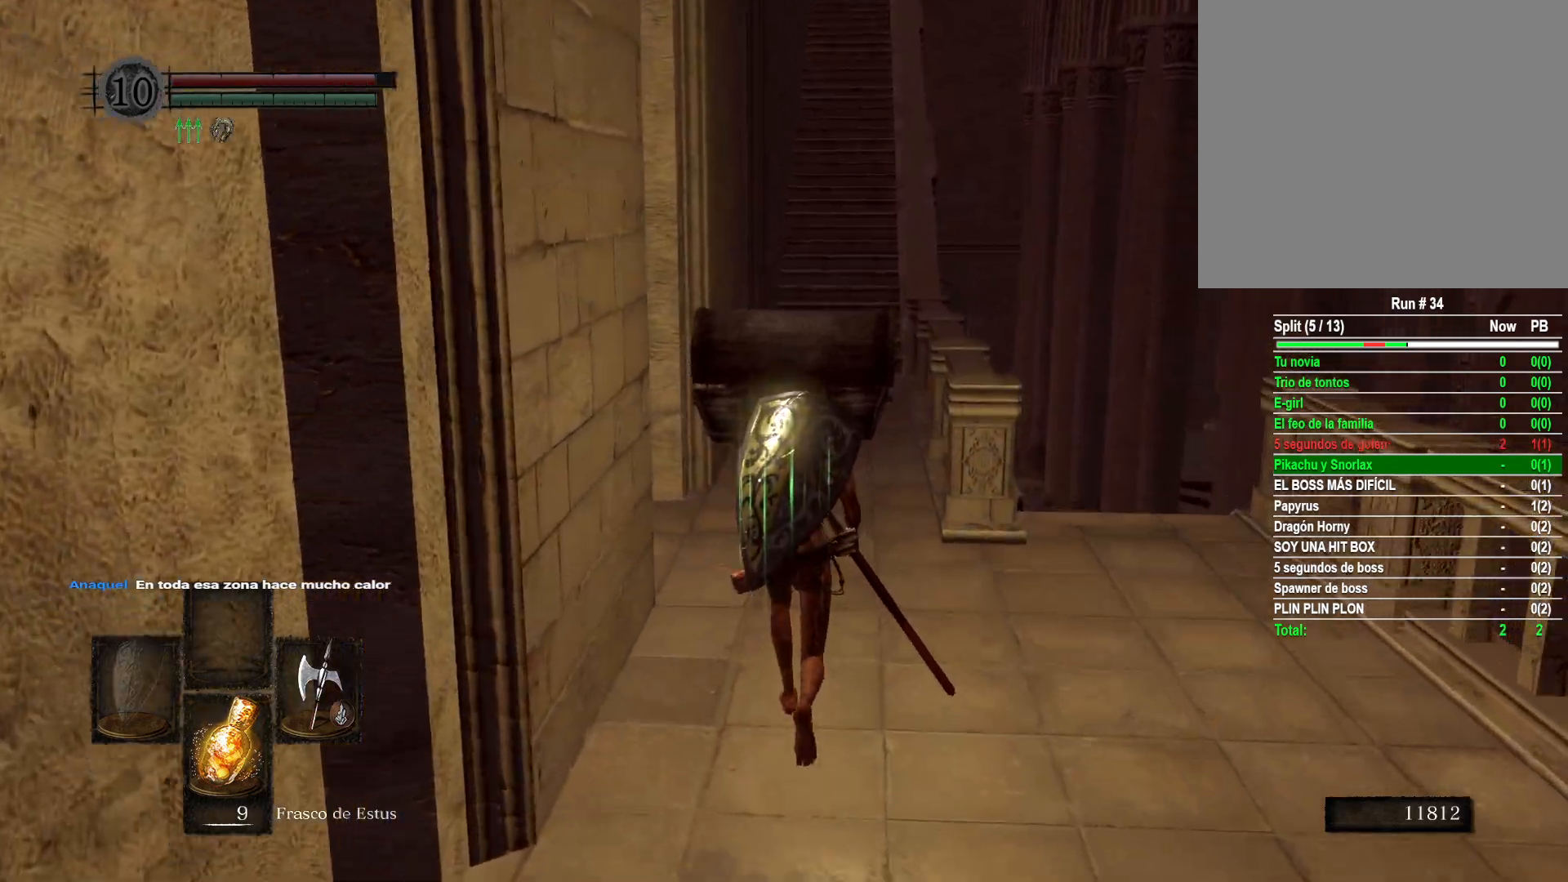
{"buttons": [], "left_stick": "up", "right_stick": "center", "events": []}
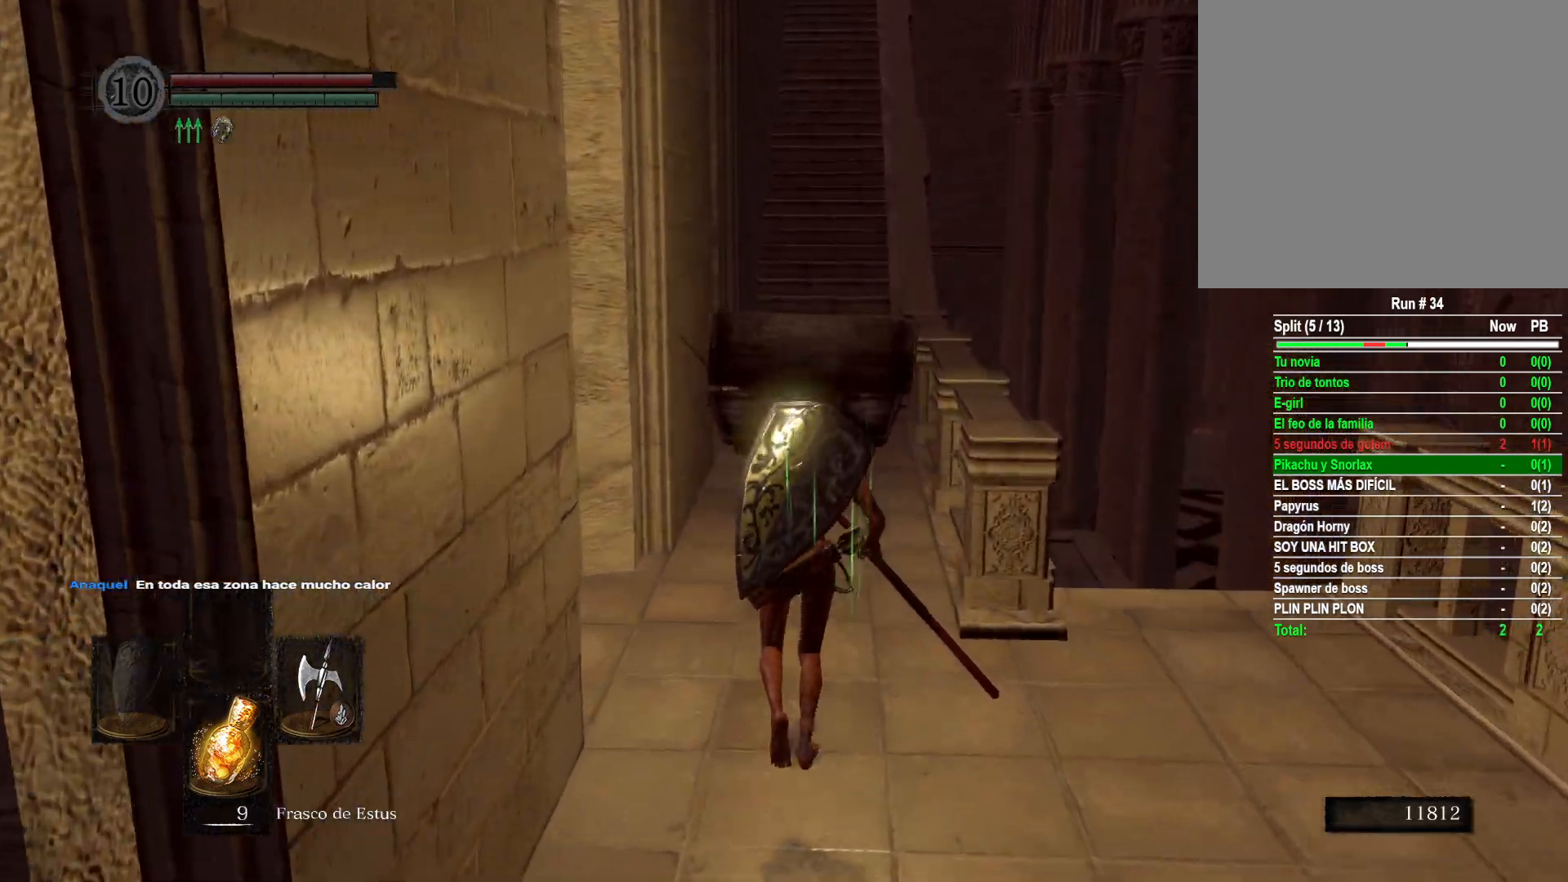
{"buttons": [], "left_stick": "up", "right_stick": "center", "events": []}
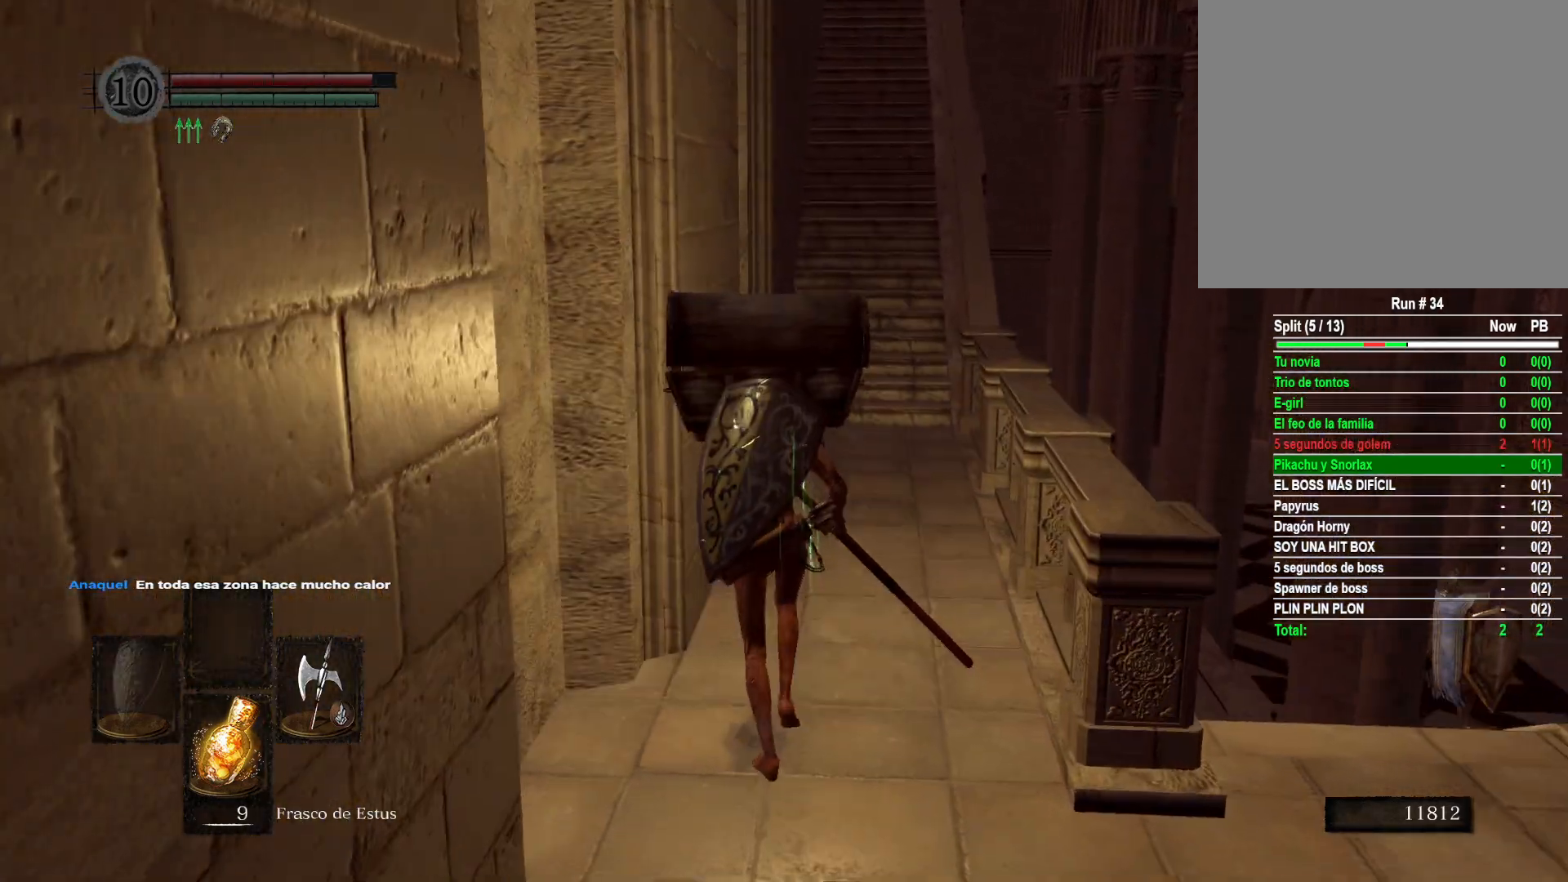
{"buttons": [], "left_stick": "up", "right_stick": "right", "events": [[450, "right_stick", "right"]]}
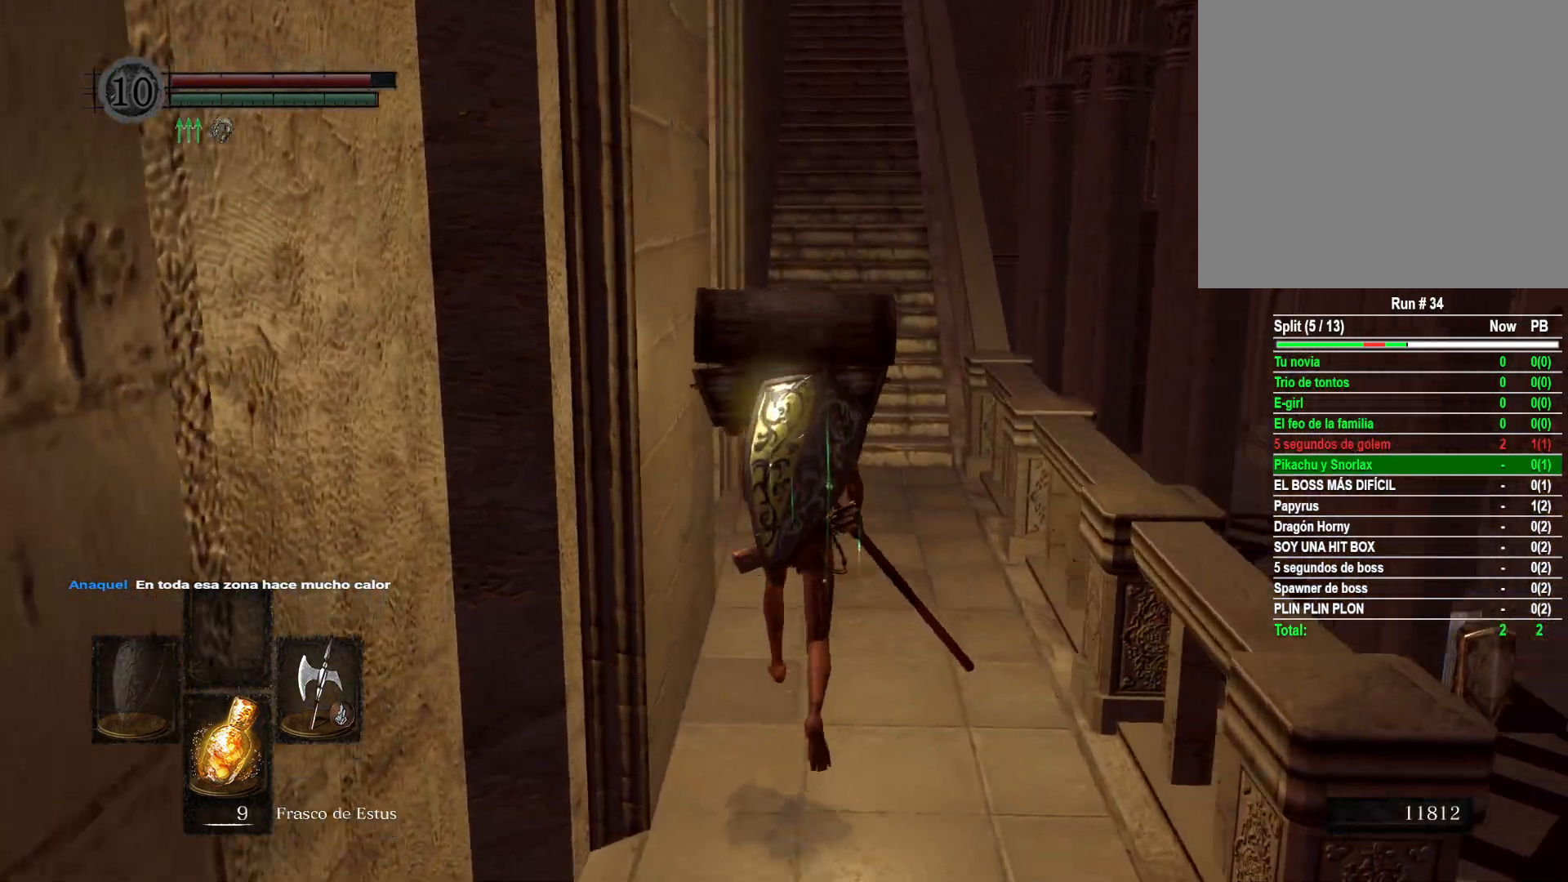
{"buttons": [], "left_stick": "up", "right_stick": "center", "events": [[167, "right_stick", "center"]]}
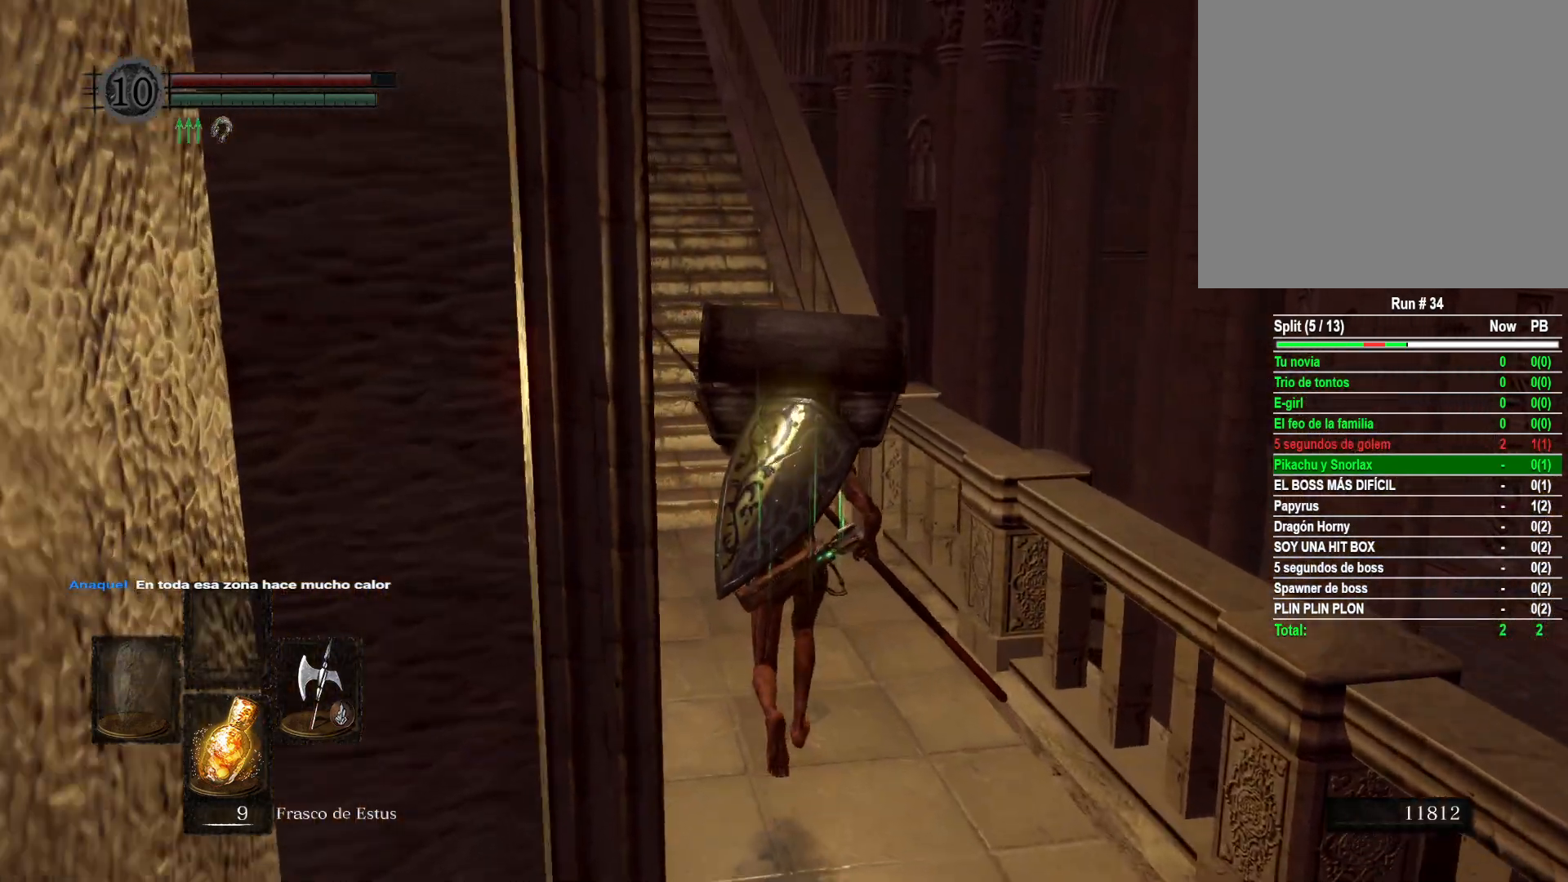
{"buttons": [], "left_stick": "up", "right_stick": "center", "events": []}
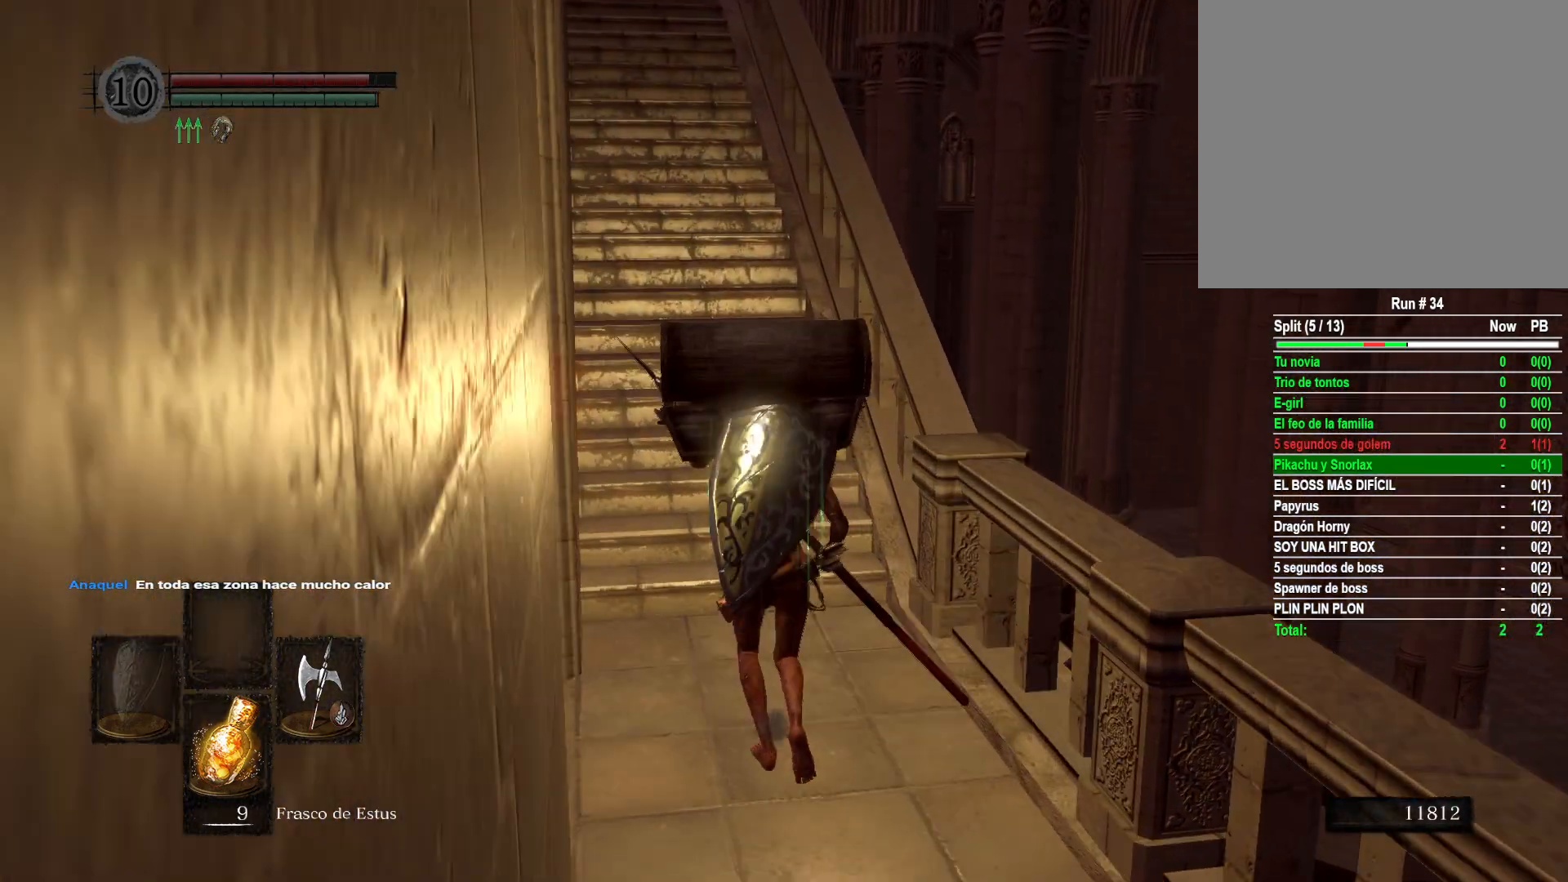
{"buttons": [], "left_stick": "up", "right_stick": "center", "events": []}
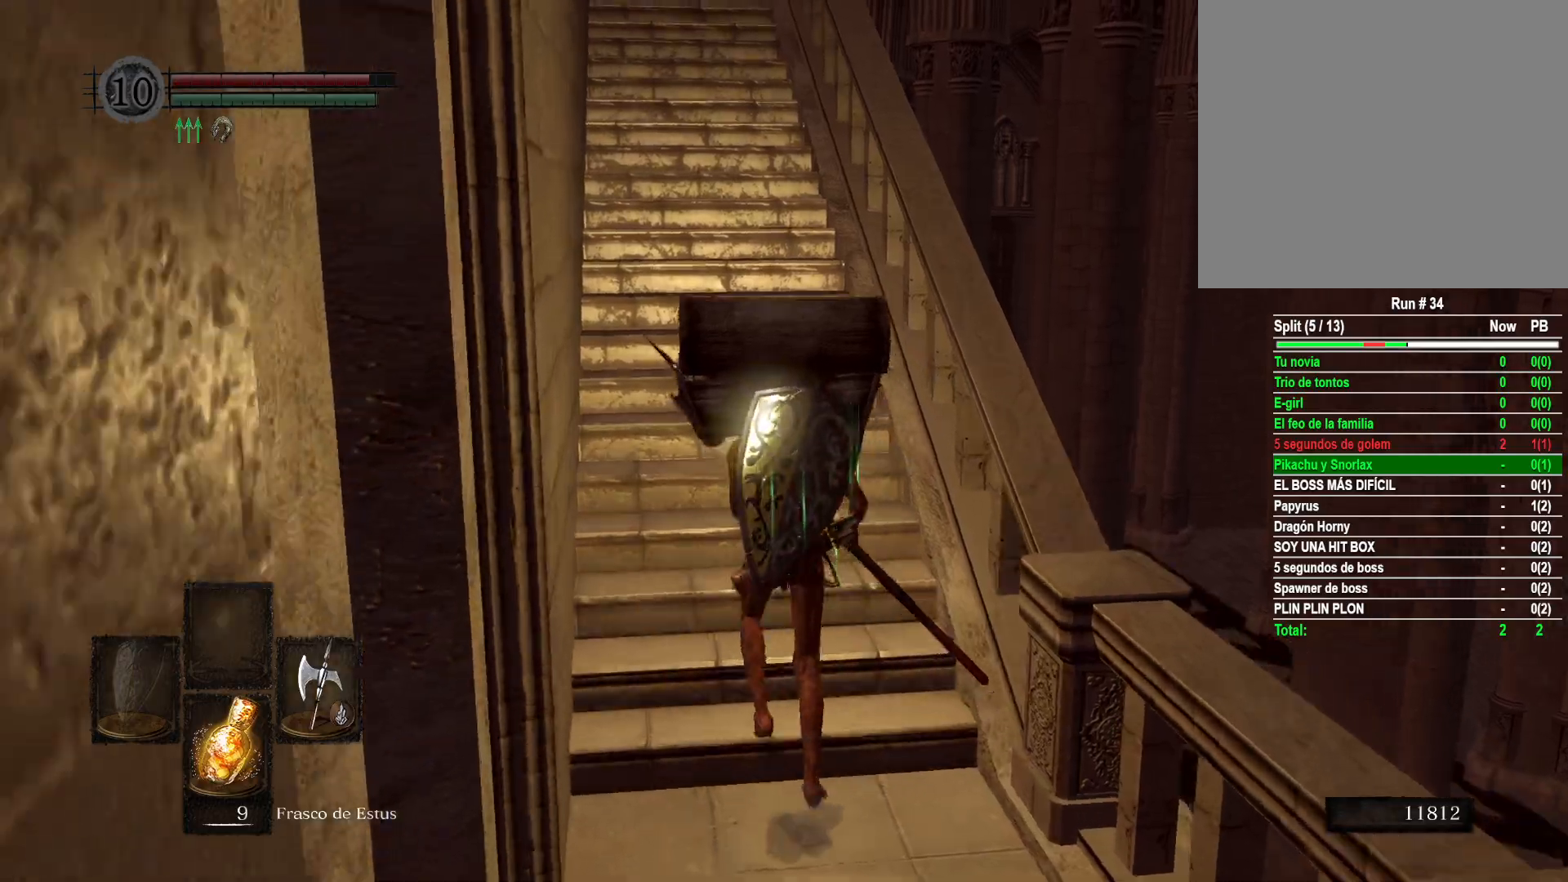
{"buttons": ["B"], "left_stick": "up", "right_stick": "center", "events": [[17, "B", "down"]]}
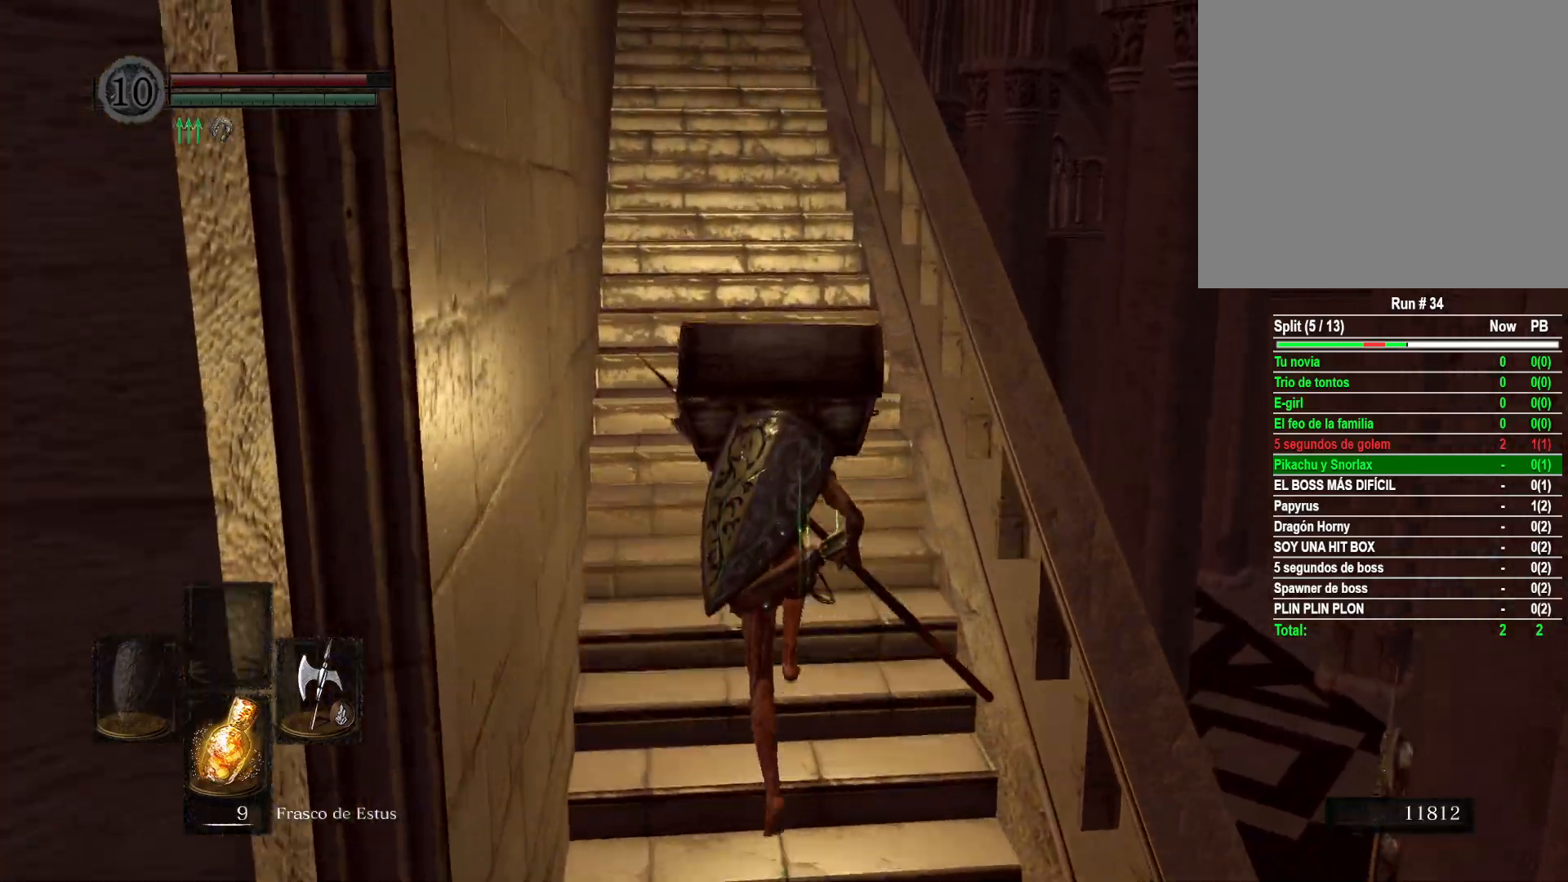
{"buttons": ["B"], "left_stick": "up", "right_stick": "center", "events": []}
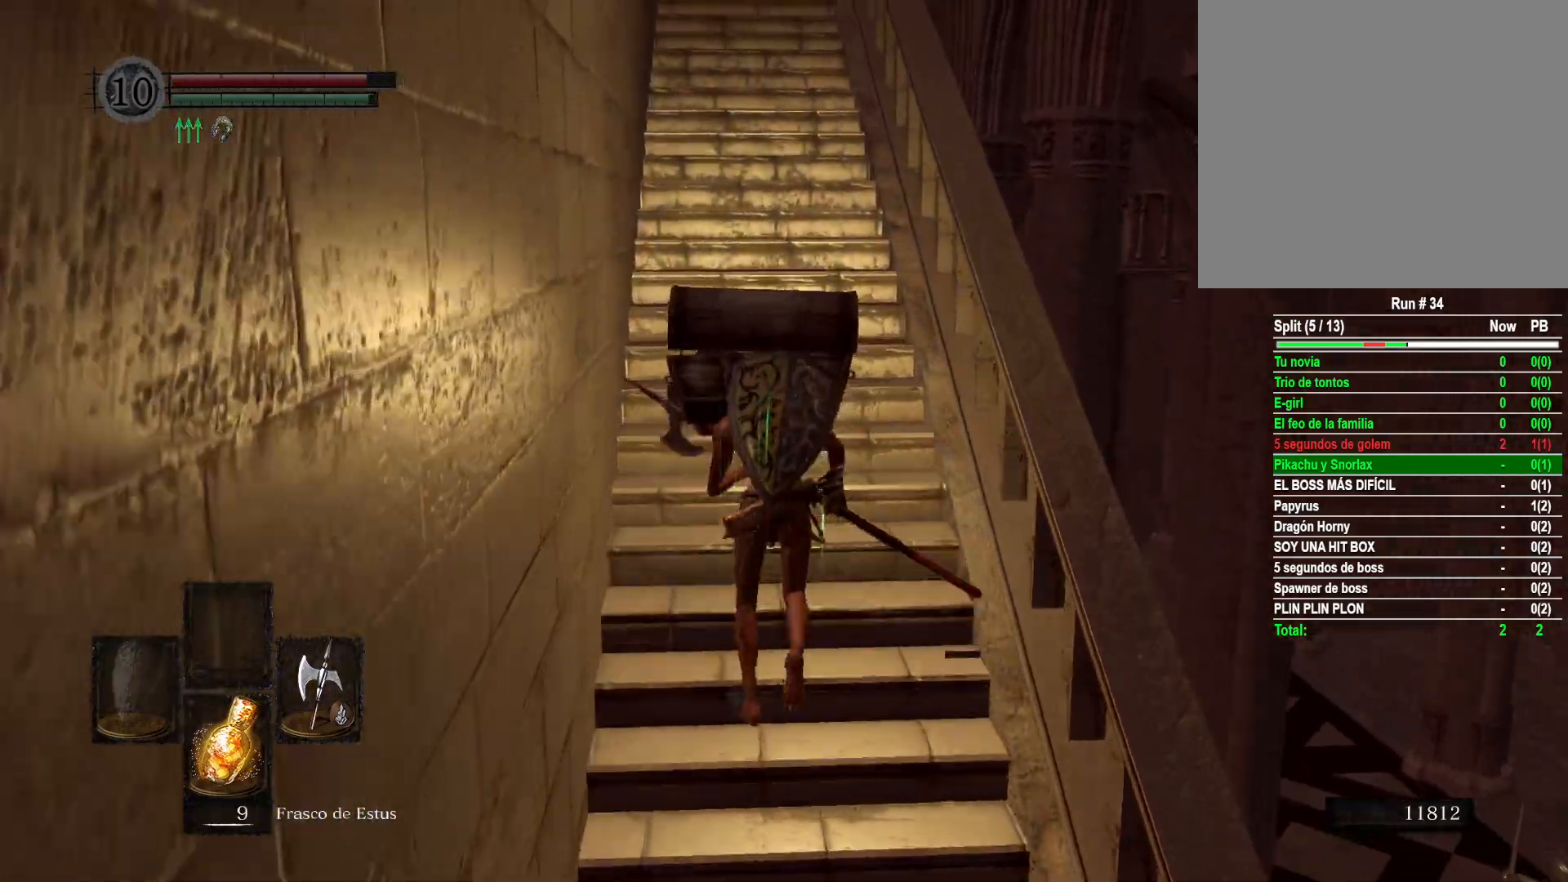
{"buttons": ["B"], "left_stick": "up", "right_stick": "center", "events": []}
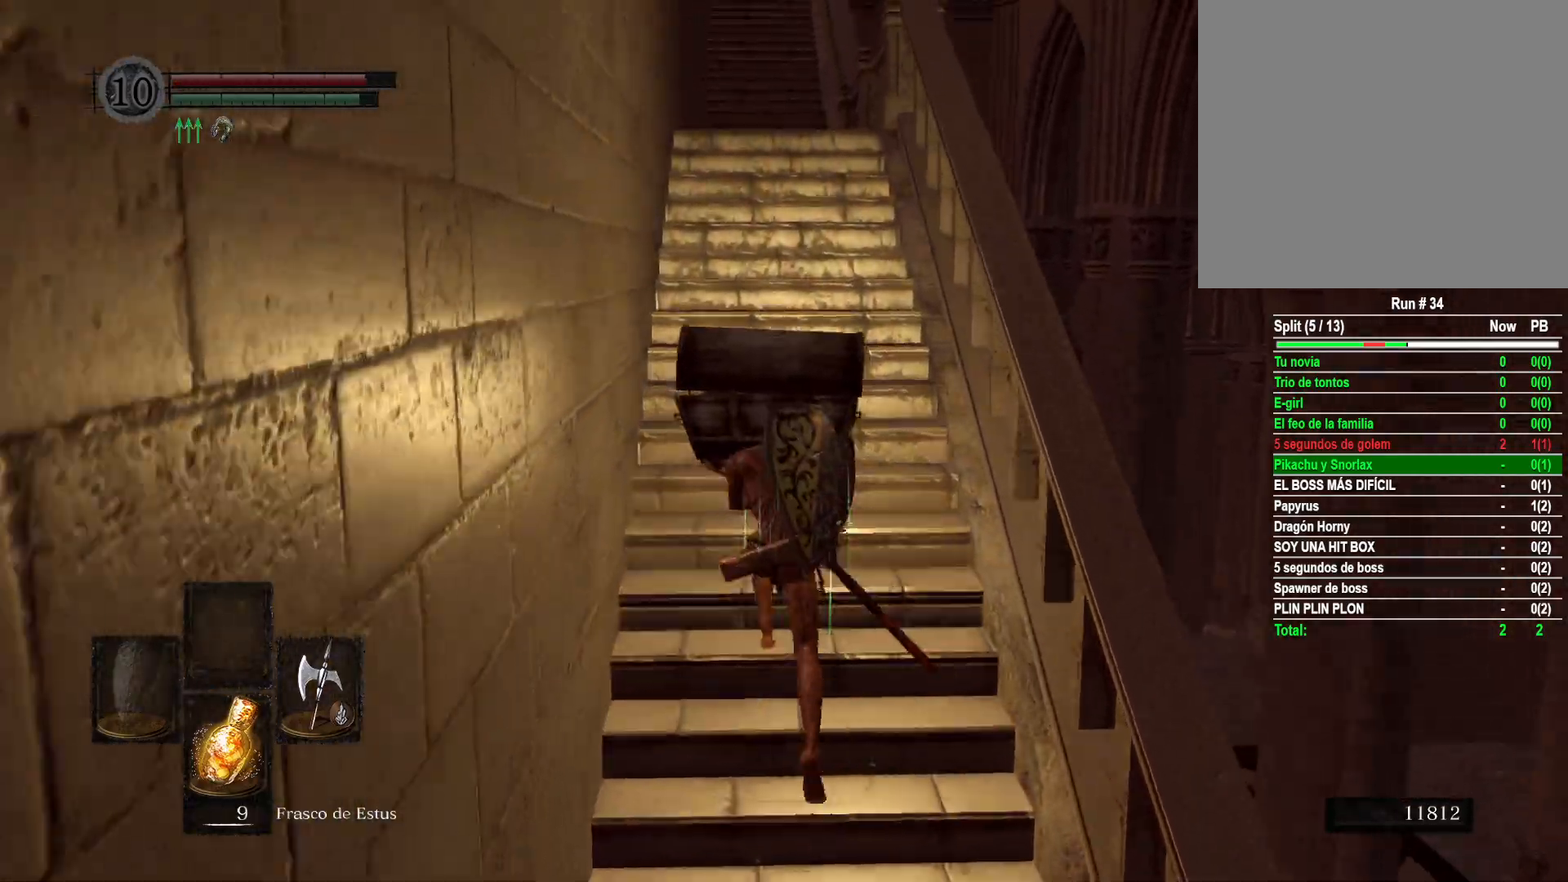
{"buttons": ["B"], "left_stick": "up", "right_stick": "center", "events": []}
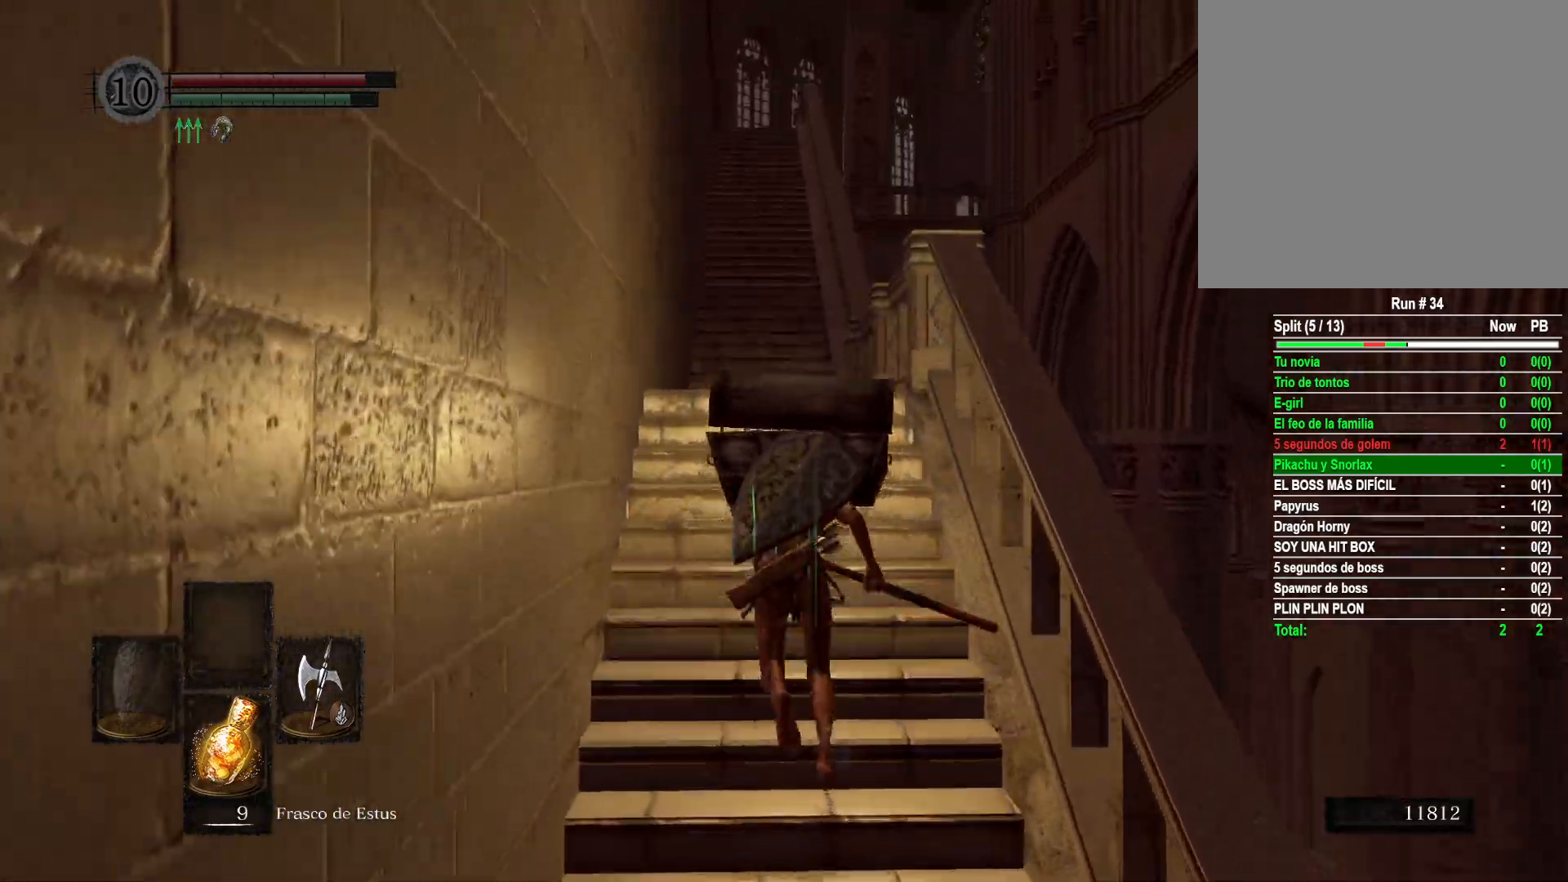
{"buttons": ["B"], "left_stick": "up", "right_stick": "center", "events": []}
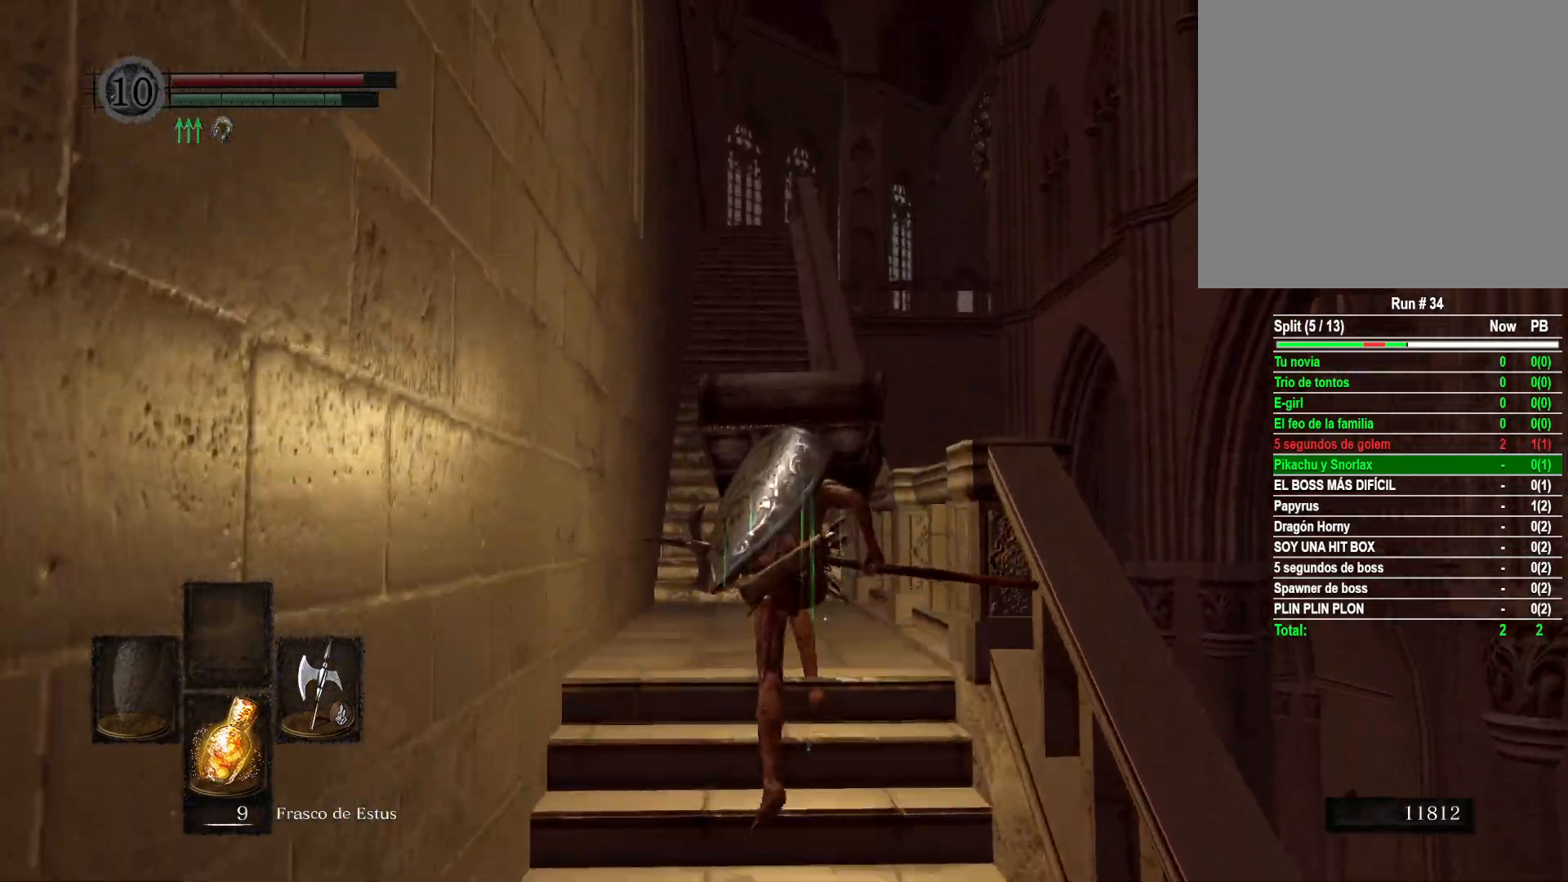
{"buttons": ["B"], "left_stick": "up", "right_stick": "center", "events": []}
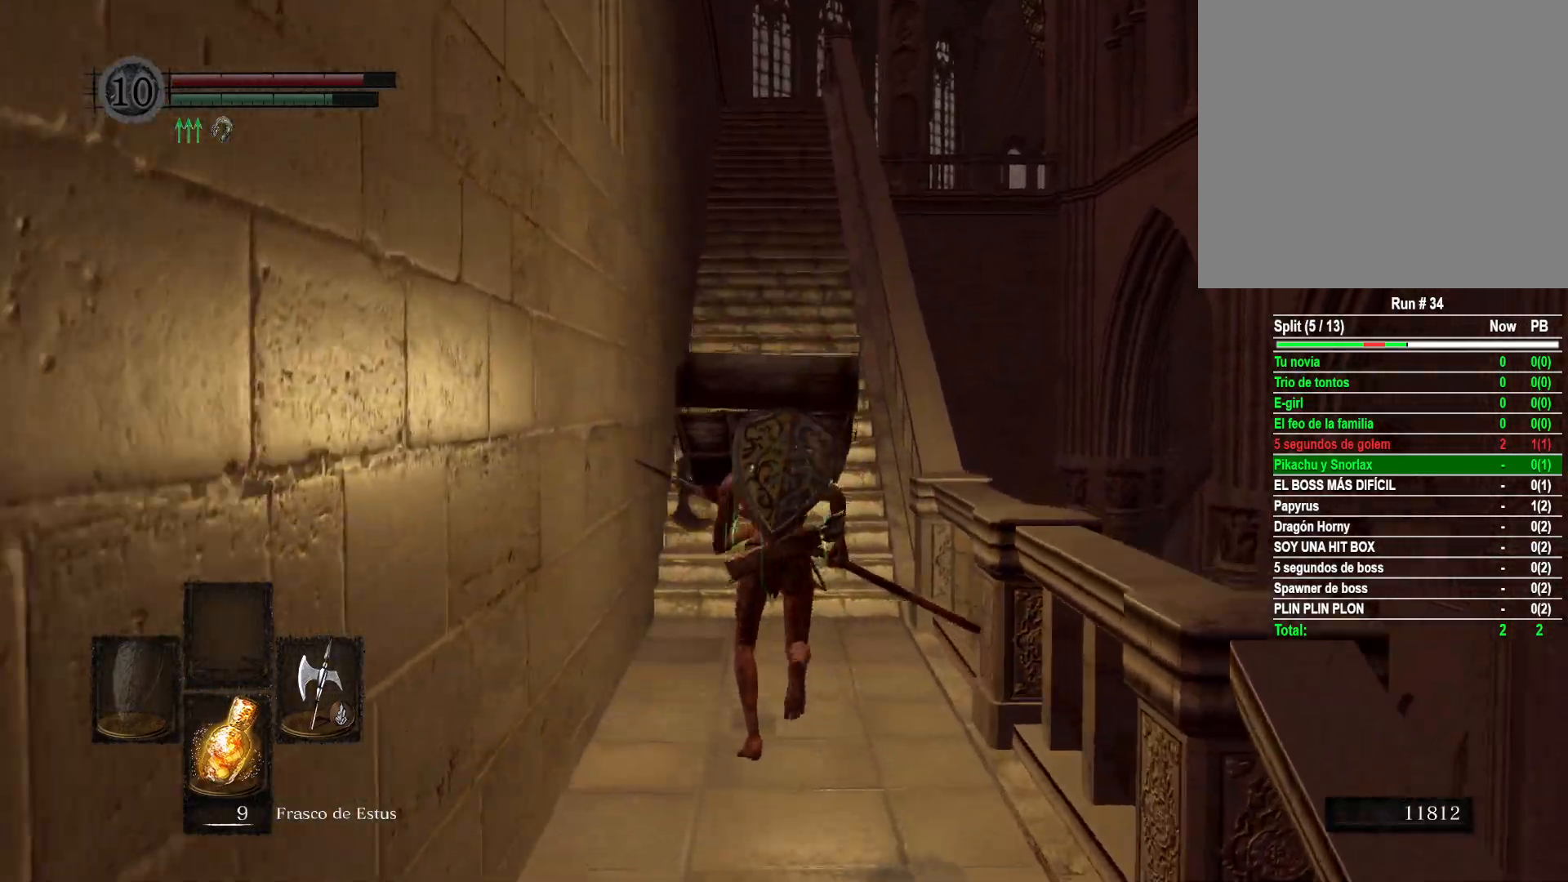
{"buttons": ["B"], "left_stick": "up", "right_stick": "center", "events": []}